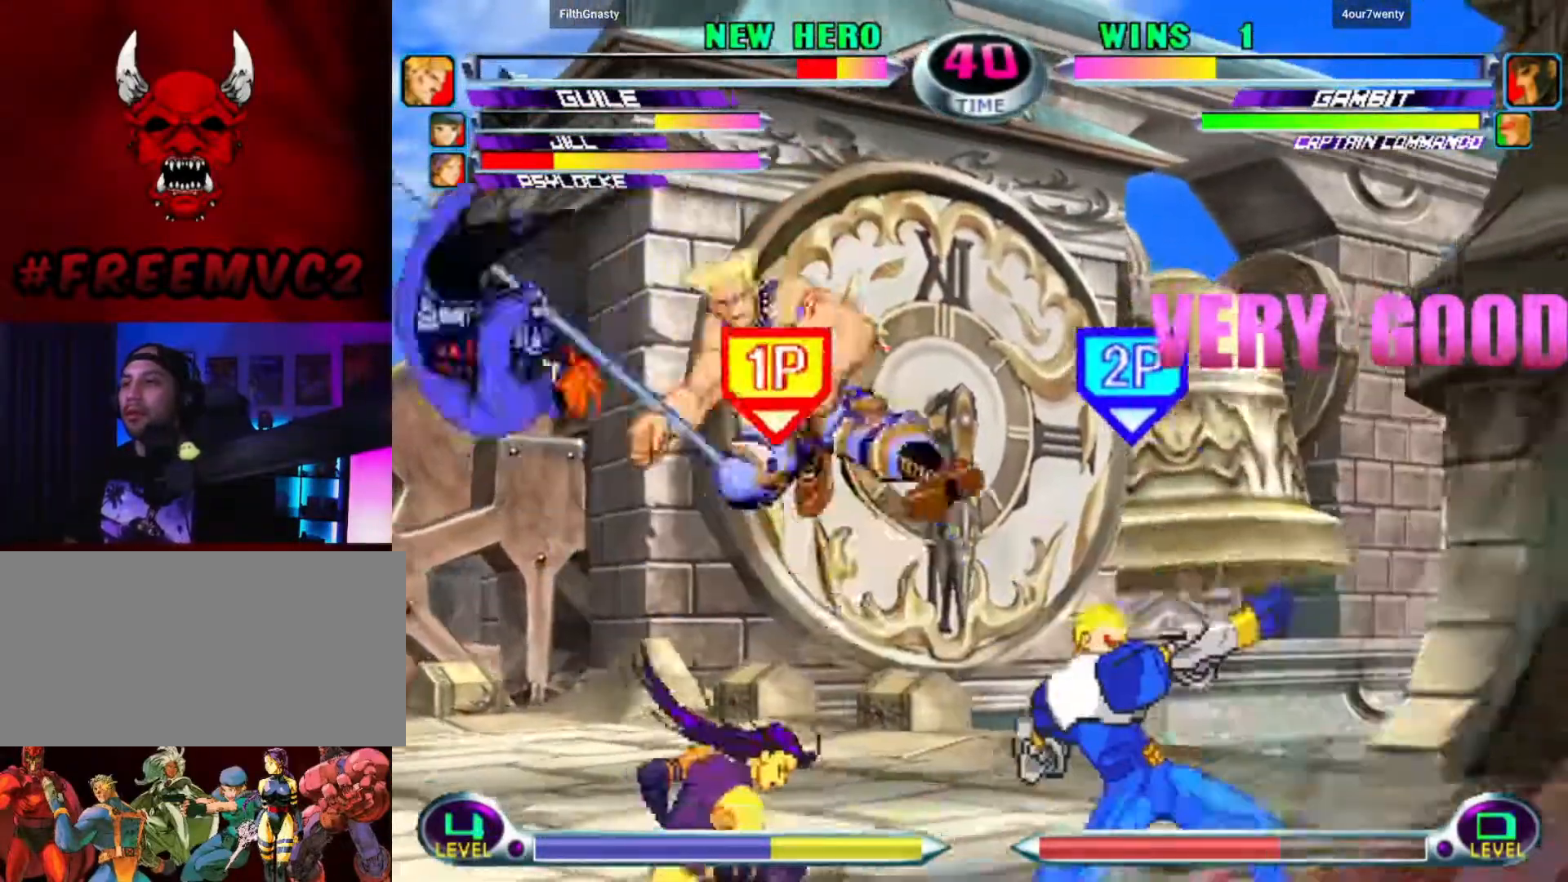
Gameplay with a controller (arcade stick); each line is a JSON object with the inputs held at the frame after it. "events" lists button and stick changes between this image and that frame as [ms after this image, input, new state], when the widget could be followed in between. Not read: L3 R3.
{"buttons": [], "left_stick": "down-right", "events": [[483, "left_stick", "down-right"]]}
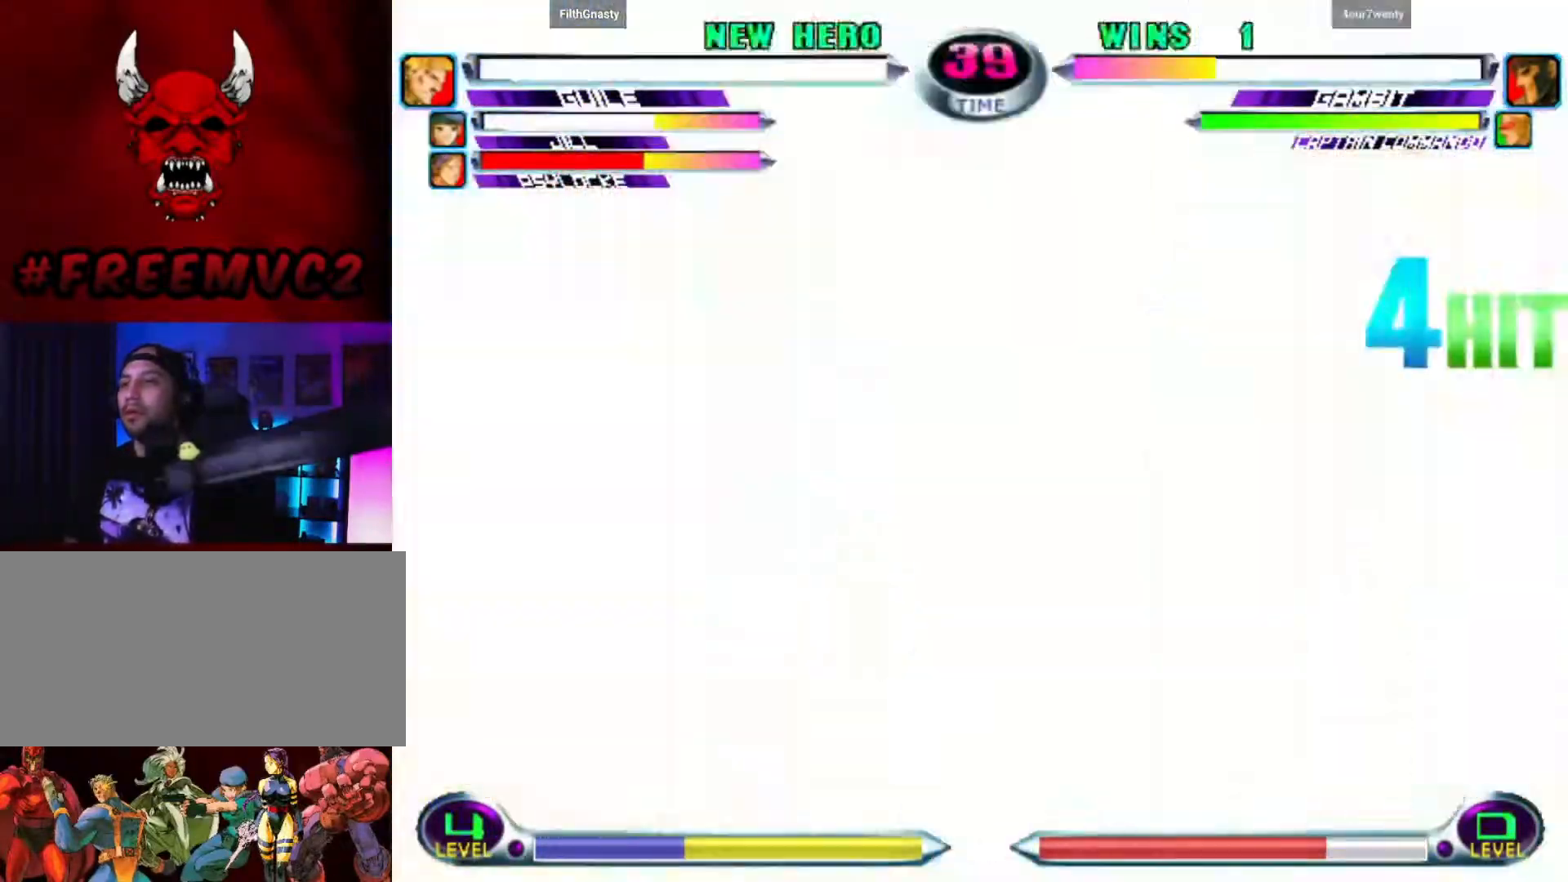
{"buttons": [], "left_stick": "center", "events": [[417, "left_stick", "center"]]}
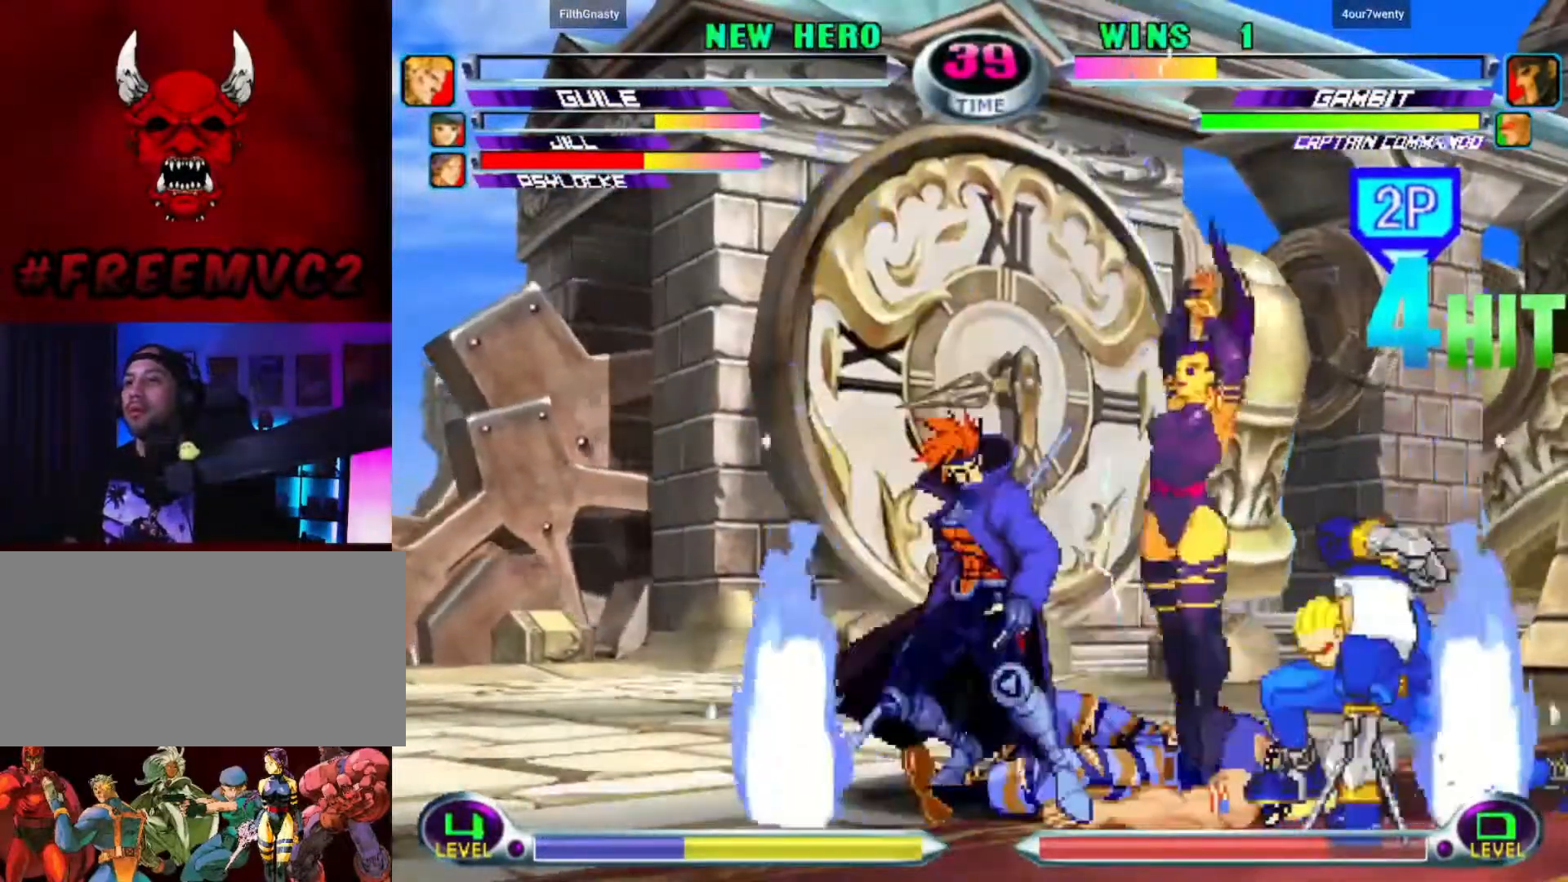
{"buttons": [], "left_stick": "center", "events": []}
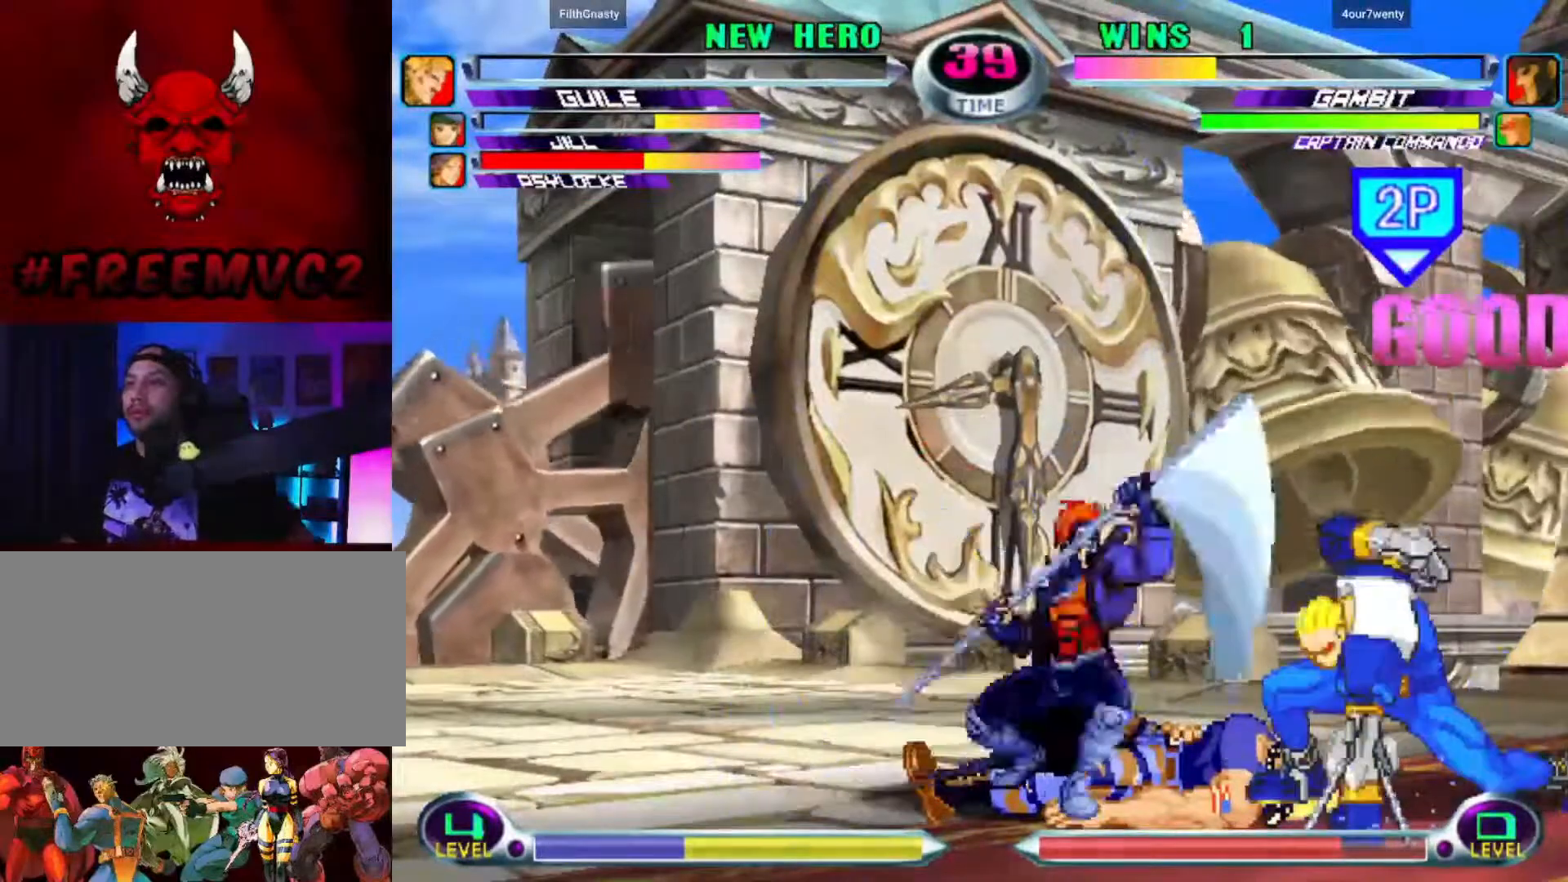
{"buttons": [], "left_stick": "center", "events": []}
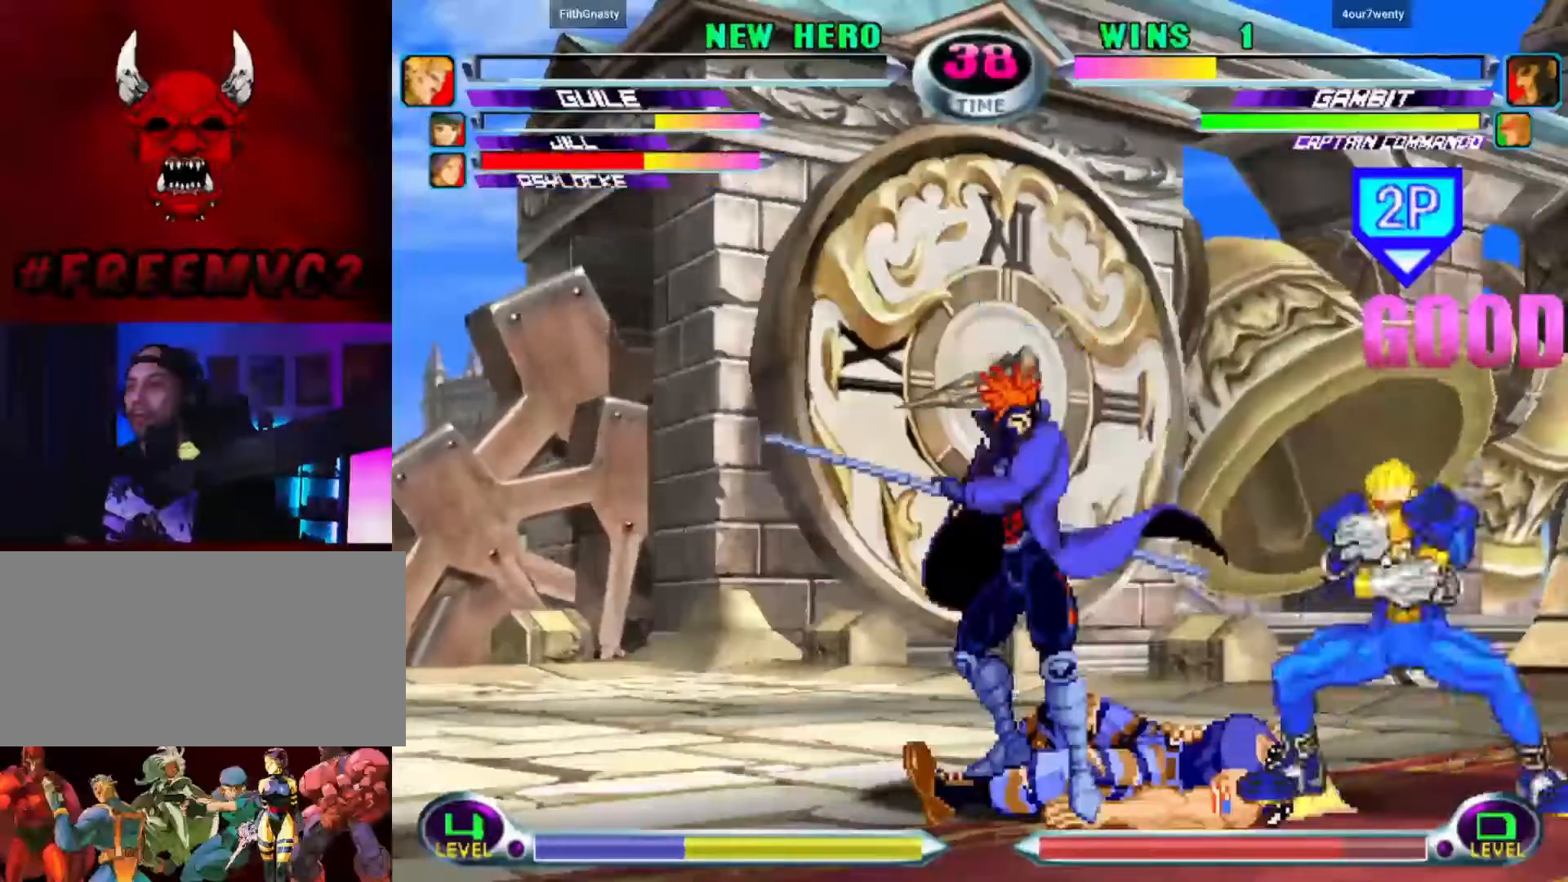
{"buttons": [], "left_stick": "down-right", "events": [[100, "left_stick", "down-right"]]}
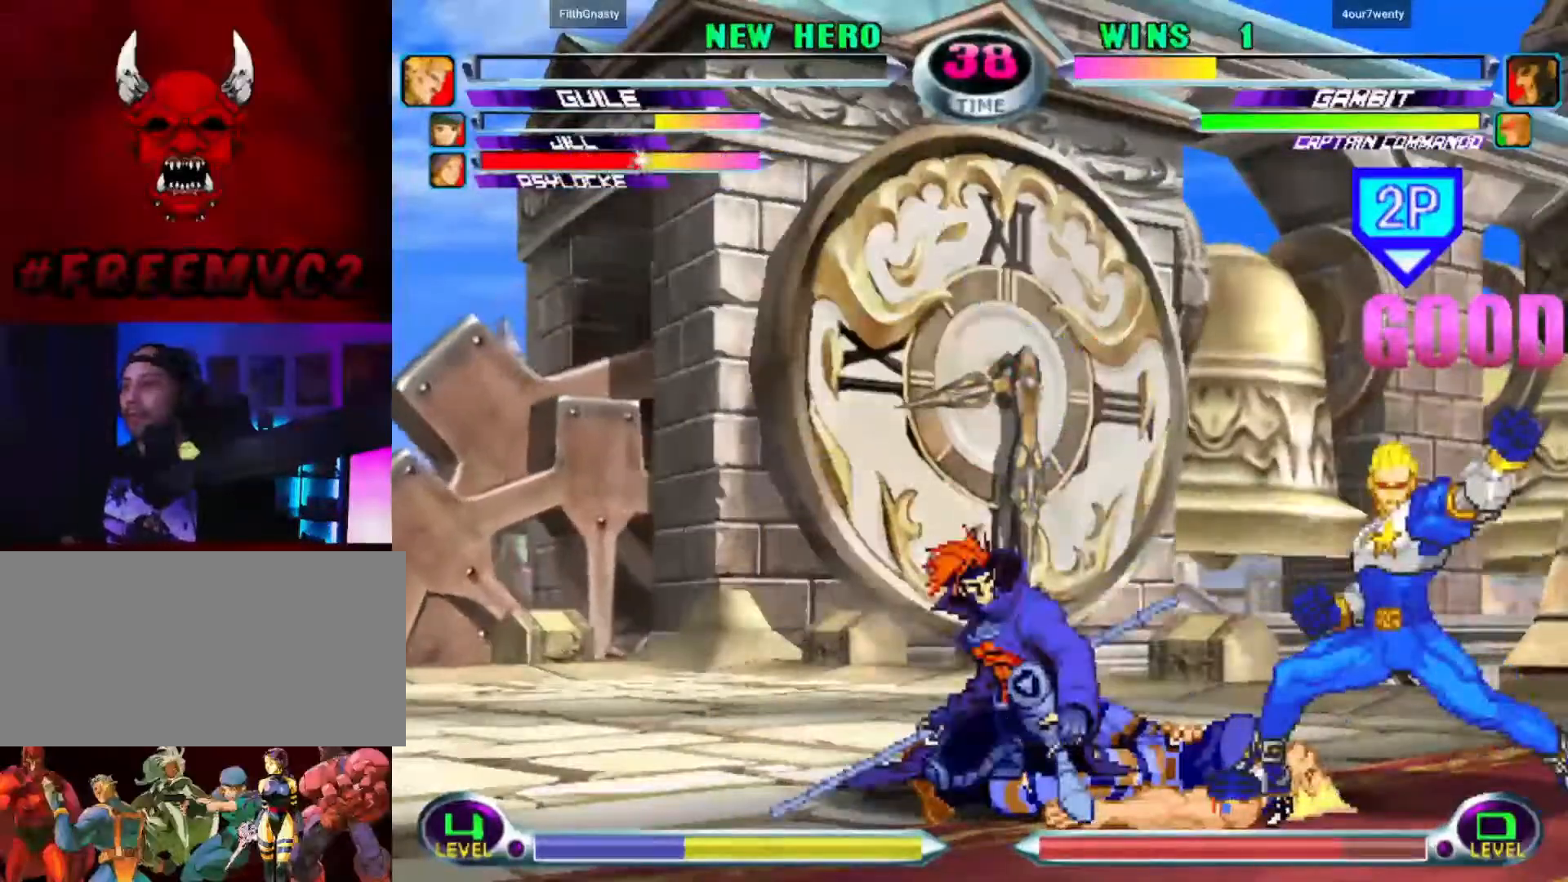
{"buttons": [], "left_stick": "down-right", "events": [[217, "left_stick", "up-right"], [483, "left_stick", "down-right"]]}
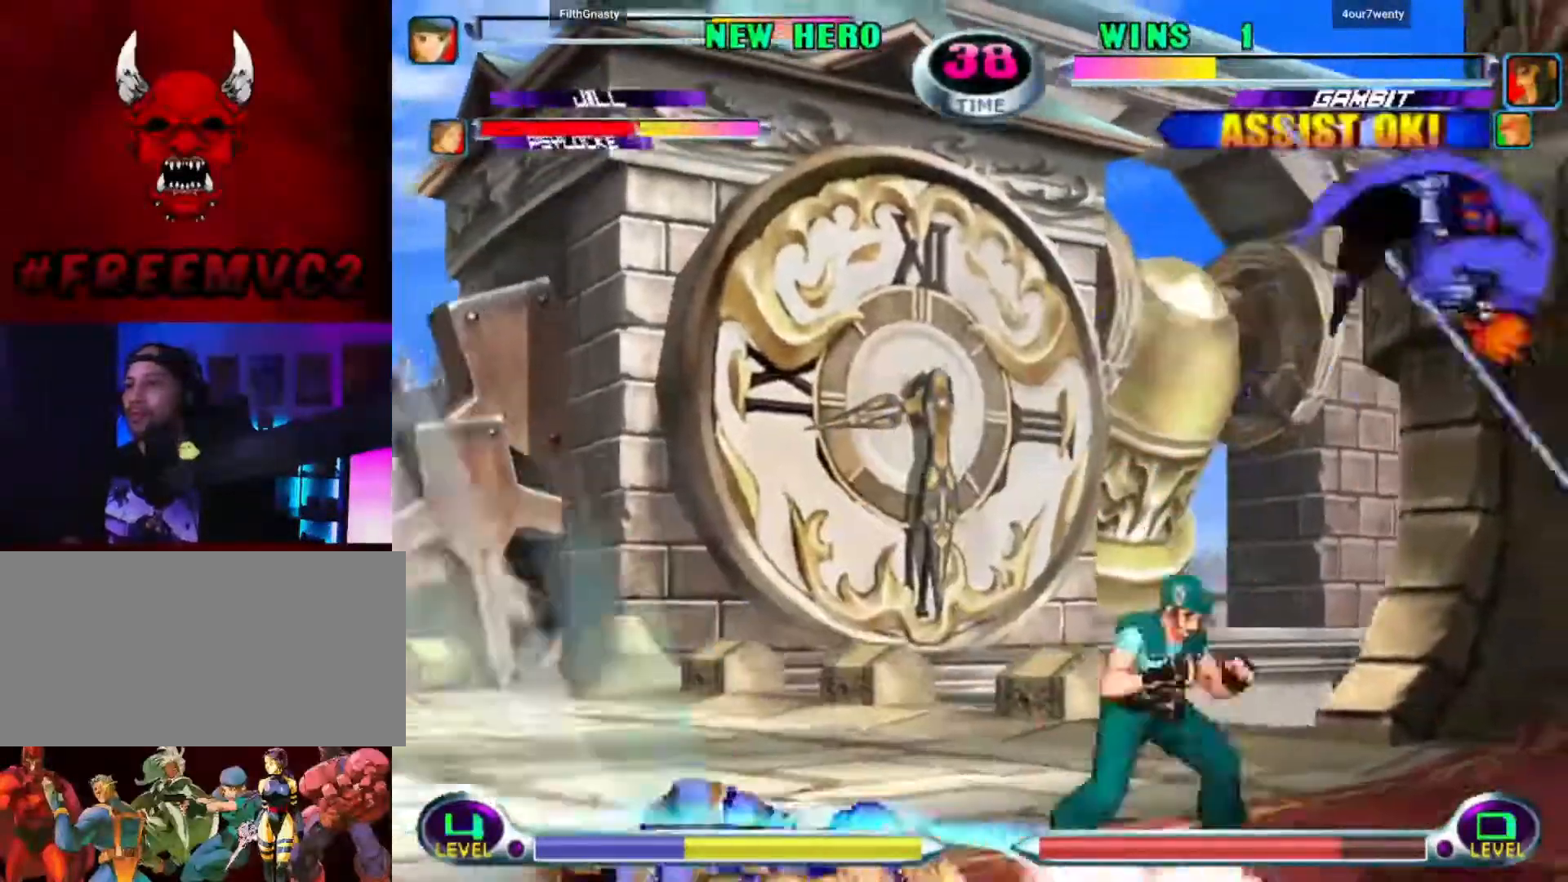
{"buttons": [], "left_stick": "left", "events": [[300, "left_stick", "left"]]}
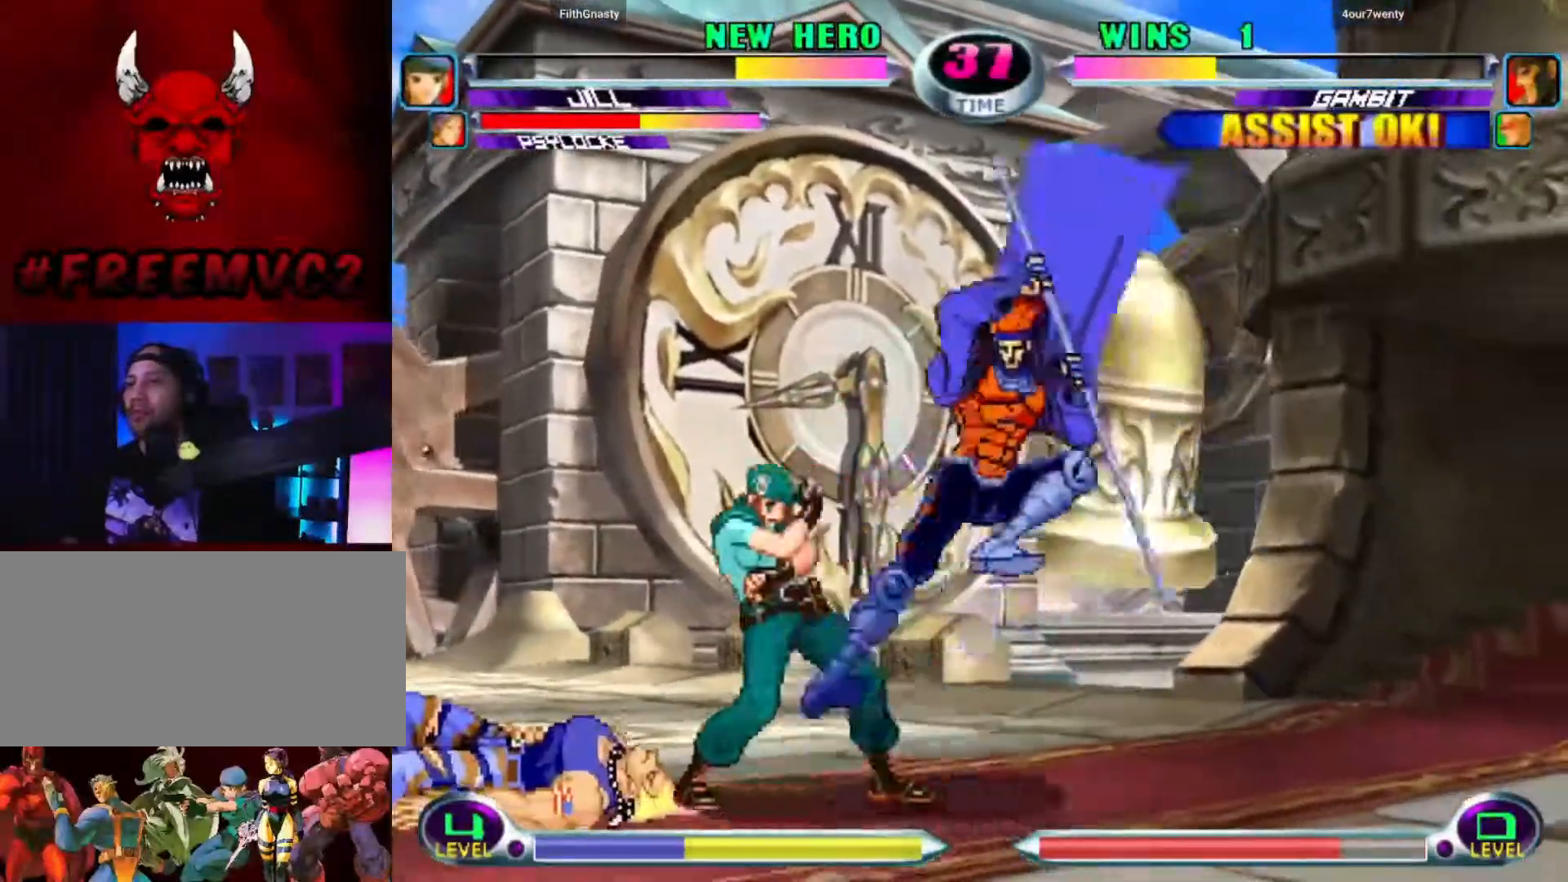
{"buttons": [], "left_stick": "down-left", "events": [[50, "left_stick", "down-left"]]}
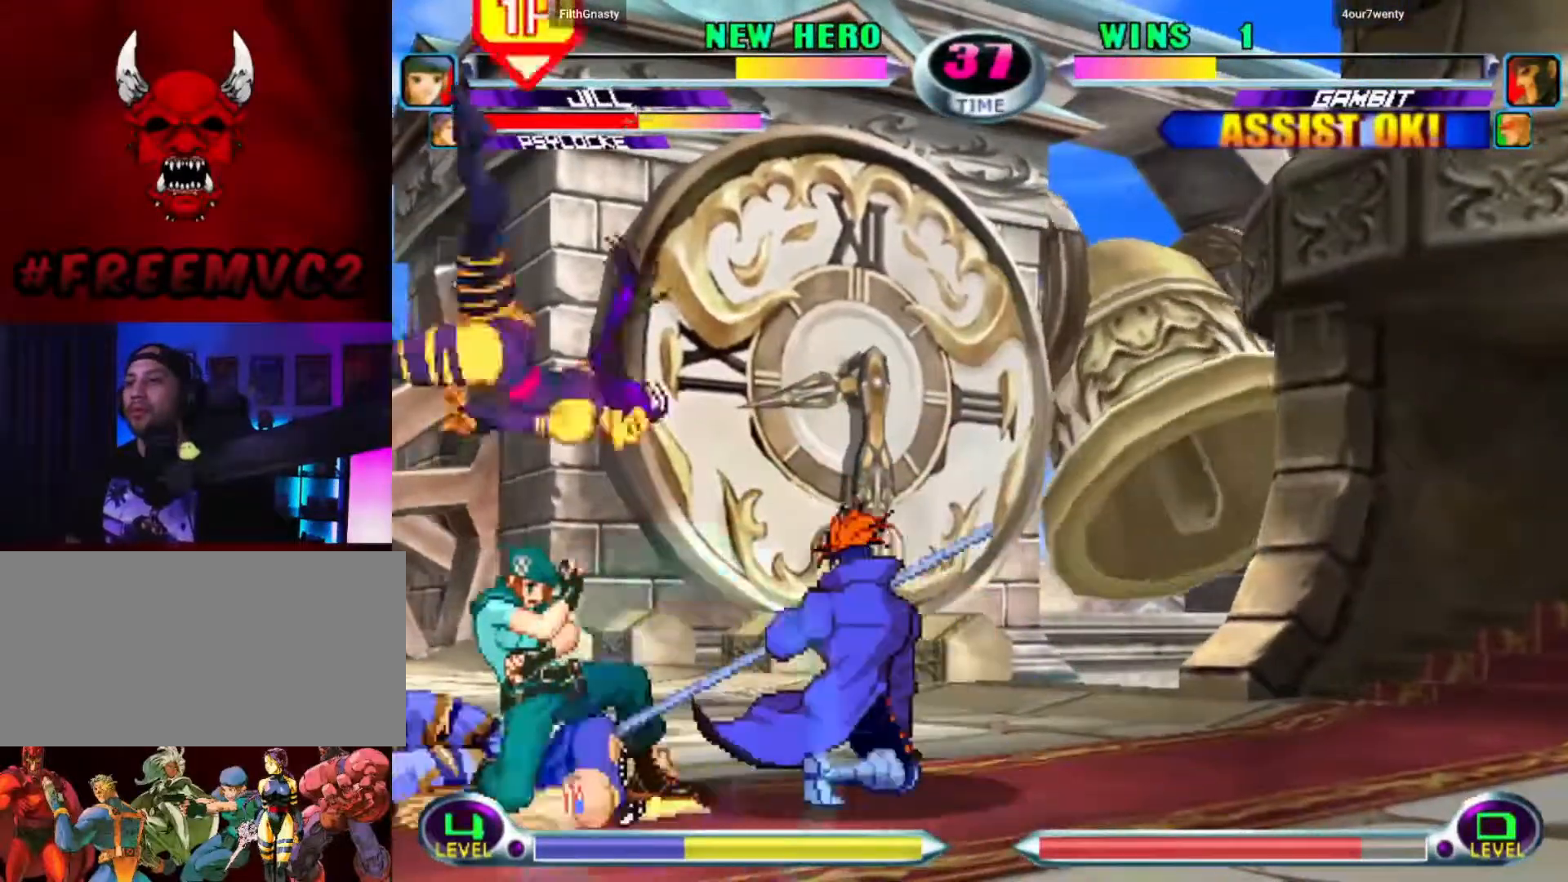
{"buttons": [], "left_stick": "right", "events": [[267, "left_stick", "right"], [333, "left_stick", "center"], [383, "left_stick", "right"]]}
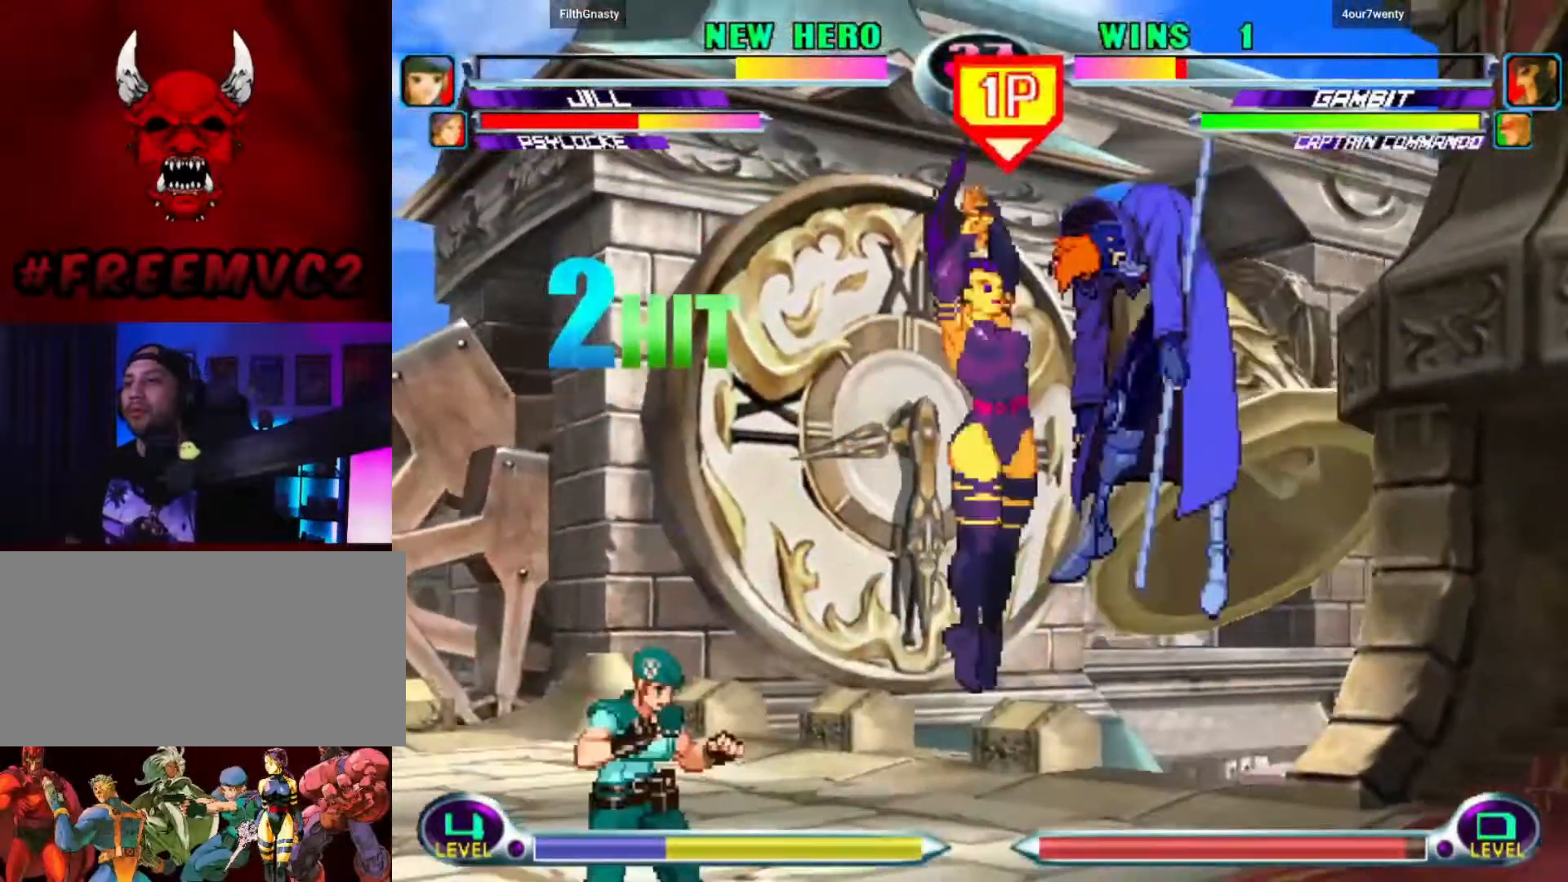
{"buttons": [], "left_stick": "left", "events": [[150, "left_stick", "down-right"], [400, "left_stick", "center"], [450, "left_stick", "left"]]}
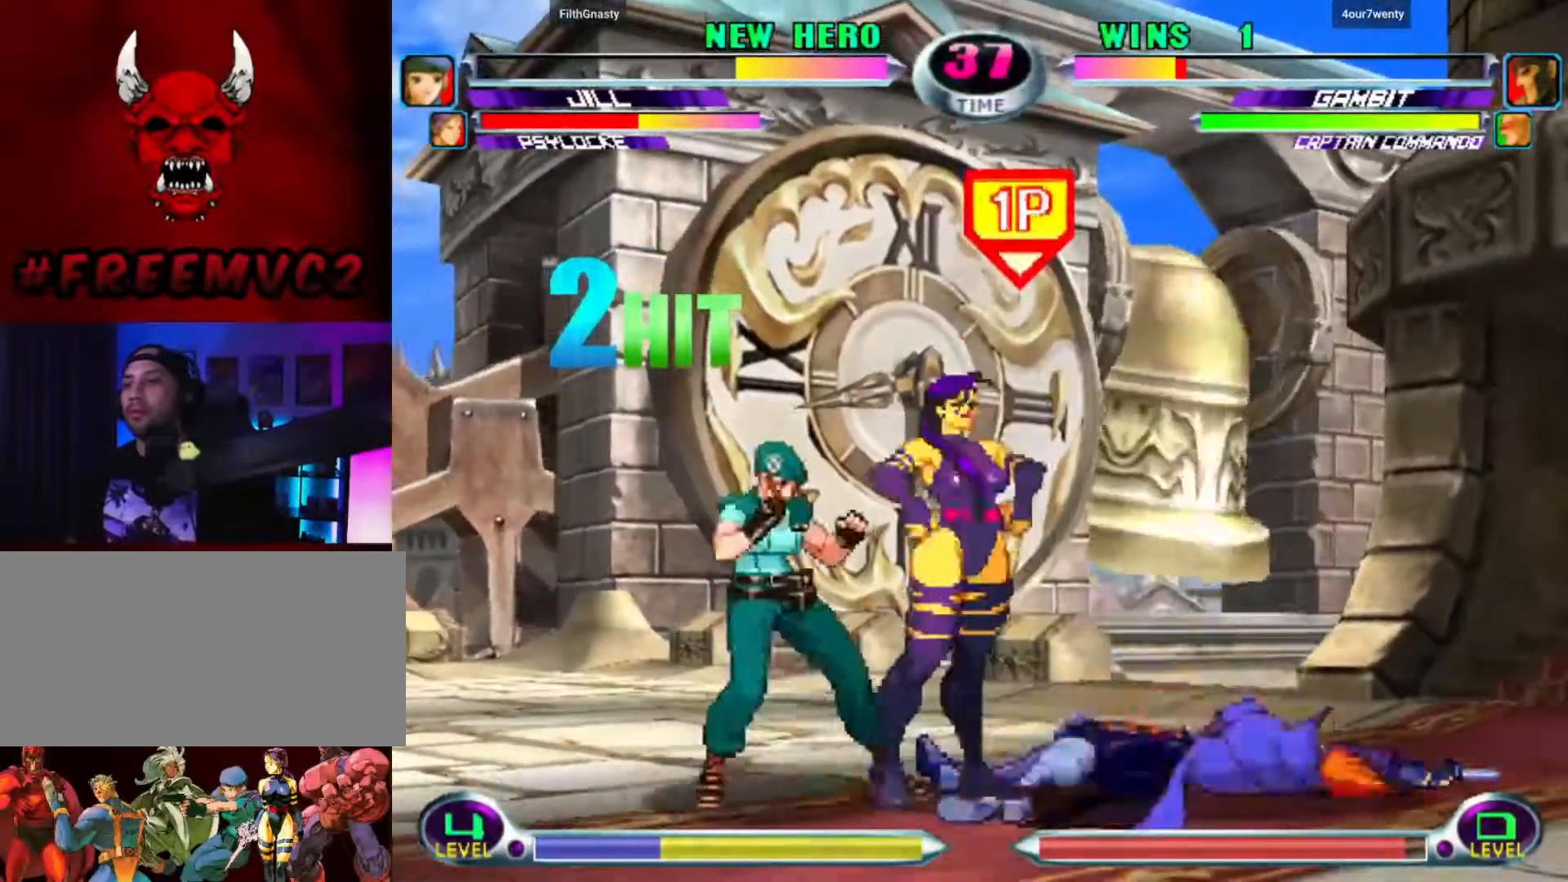
{"buttons": [], "left_stick": "down-right", "events": [[17, "left_stick", "center"], [83, "left_stick", "left"], [367, "left_stick", "down-left"], [483, "left_stick", "down-right"]]}
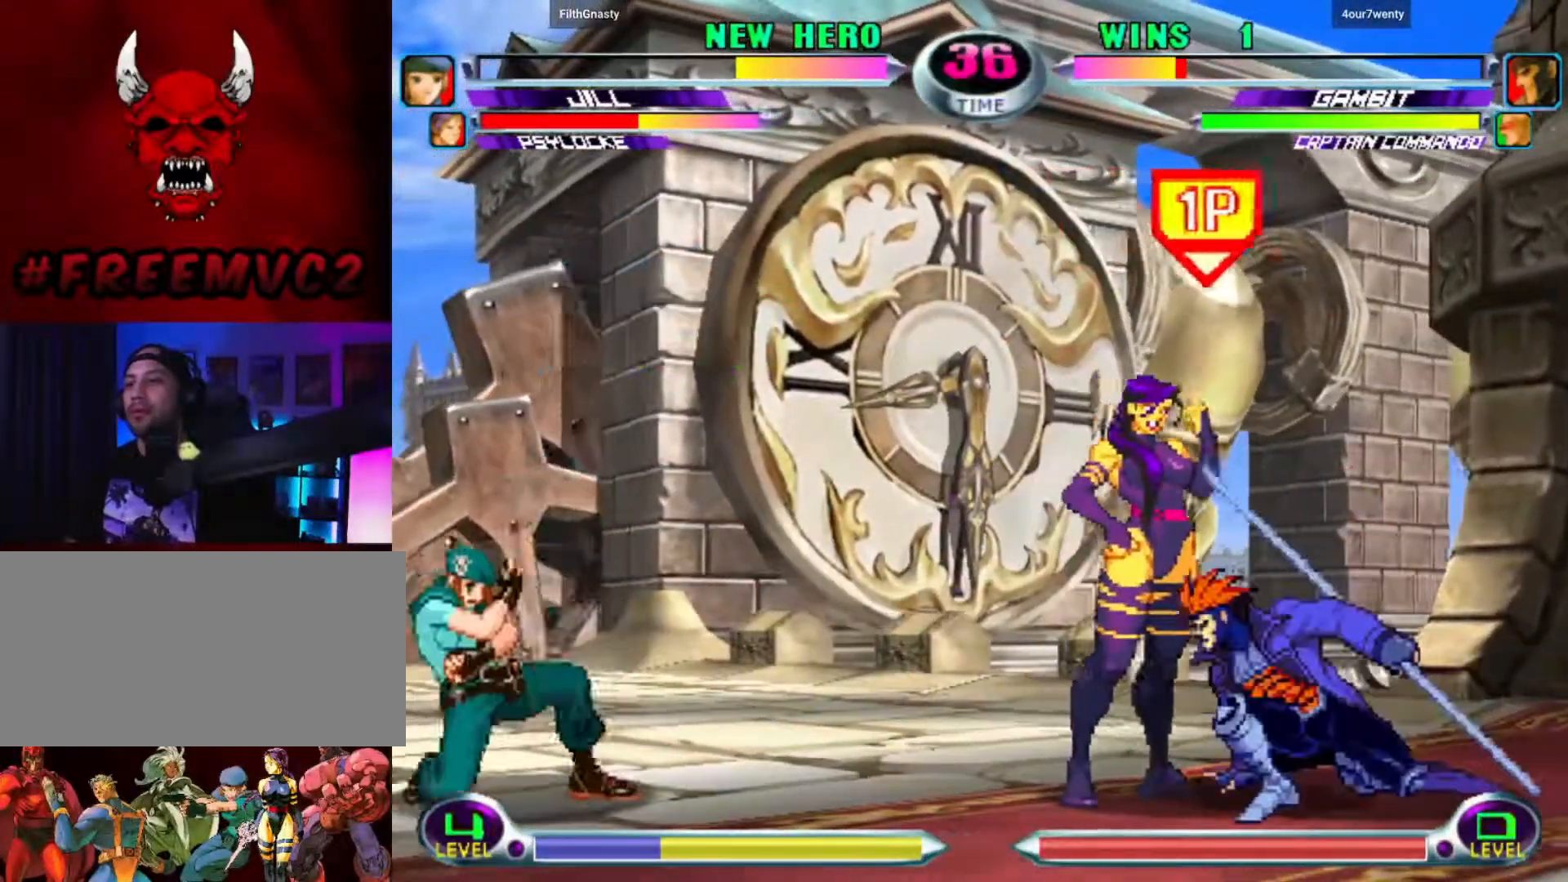
{"buttons": [], "left_stick": "up-left", "events": [[50, "left_stick", "up-right"], [117, "left_stick", "up-left"]]}
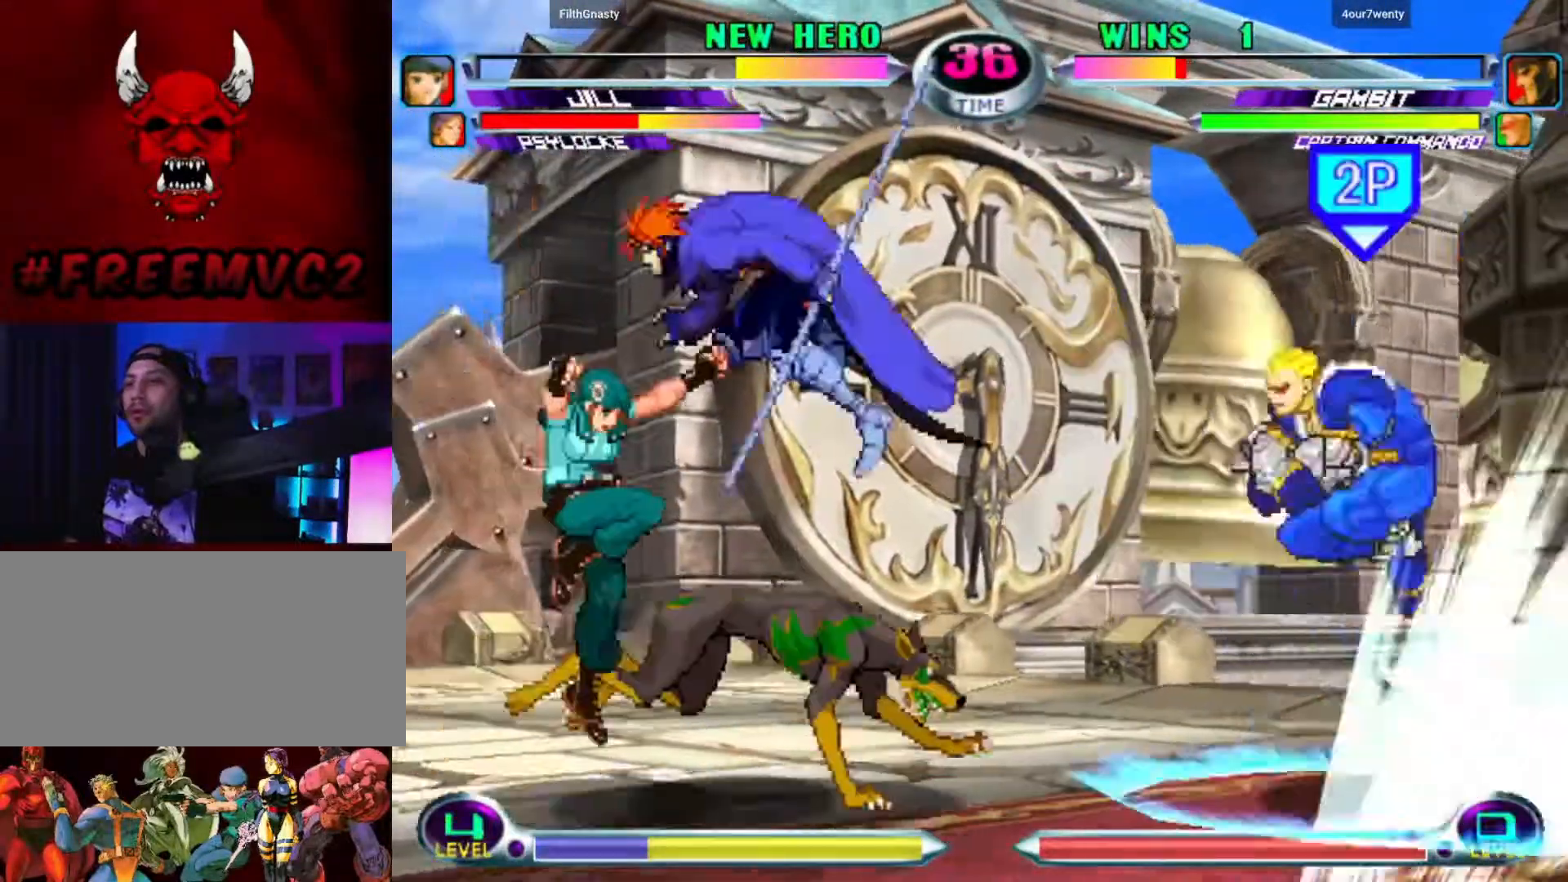
{"buttons": [], "left_stick": "up-left", "events": [[67, "left_stick", "down"], [150, "left_stick", "right"], [233, "left_stick", "up-left"]]}
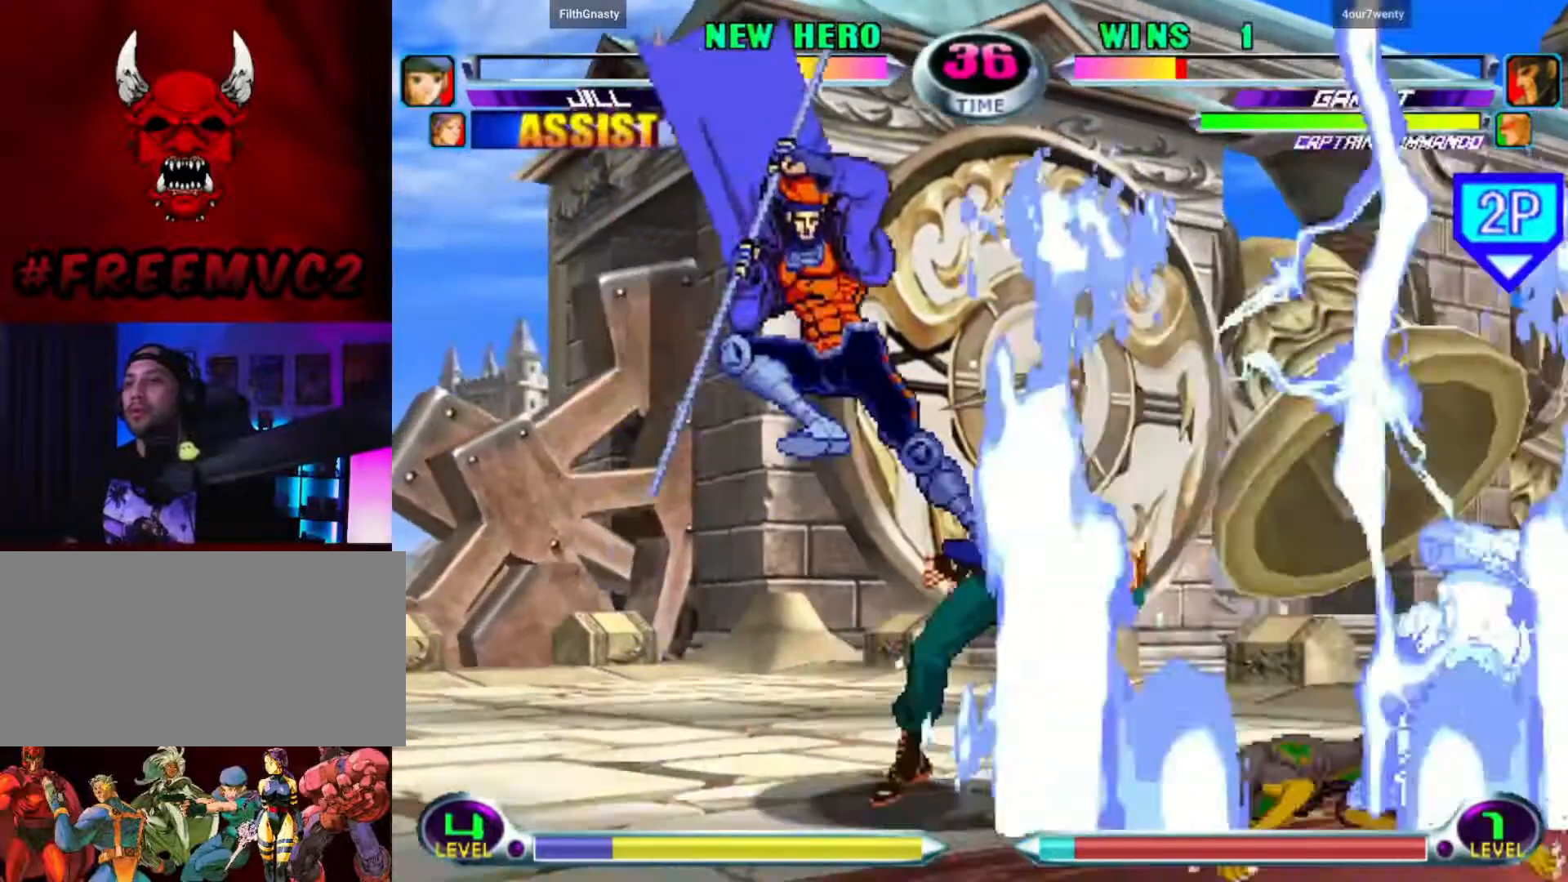
{"buttons": [], "left_stick": "down-right", "events": [[283, "left_stick", "down"], [333, "left_stick", "down-right"]]}
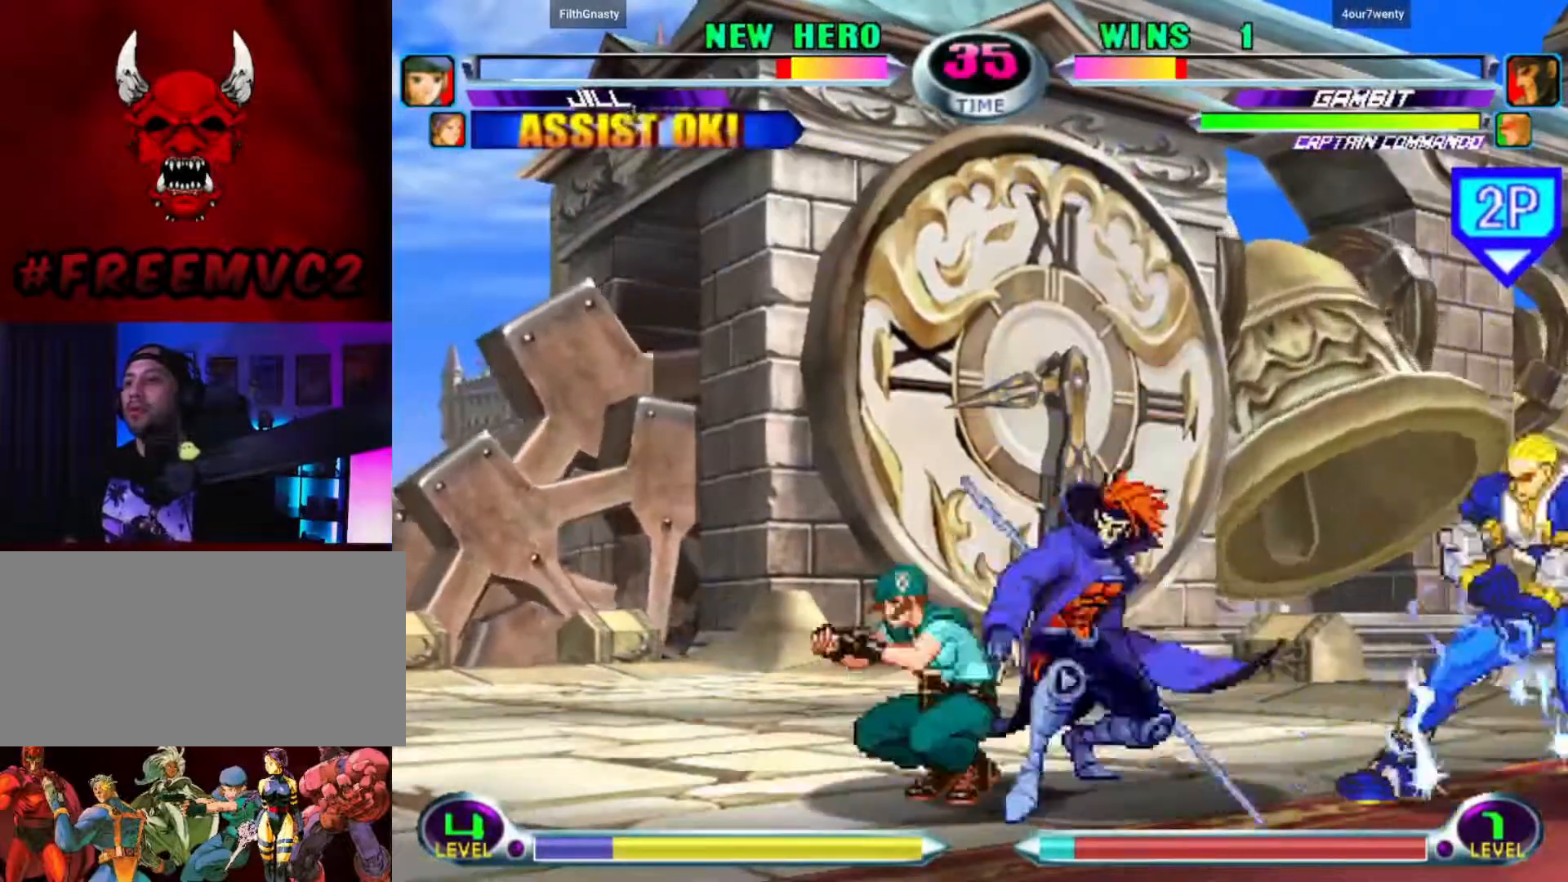
{"buttons": [], "left_stick": "down-left", "events": [[17, "left_stick", "down-left"]]}
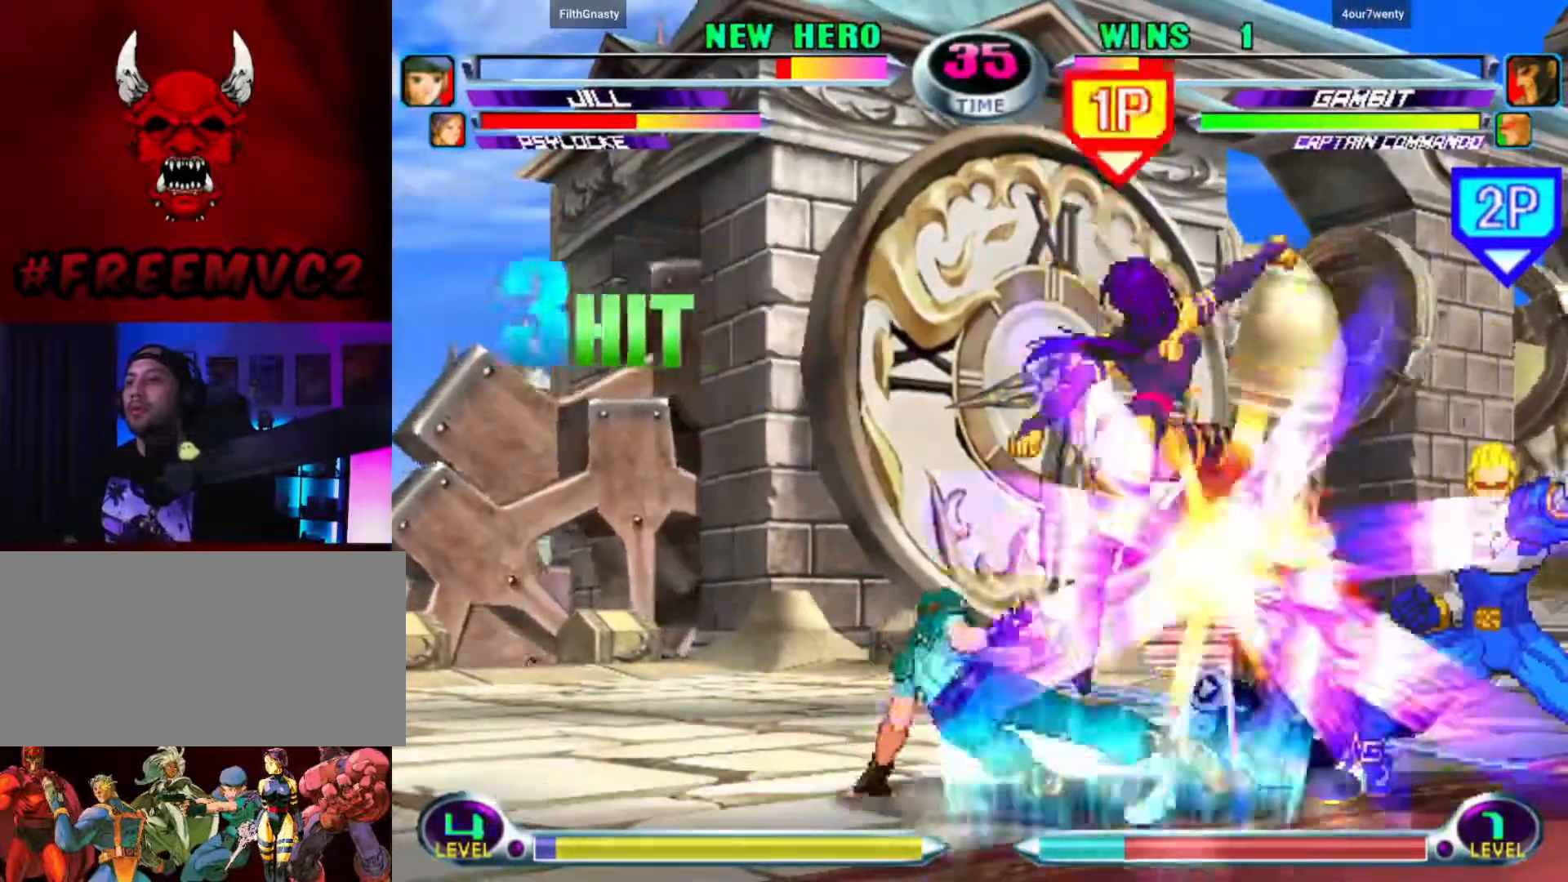
{"buttons": [], "left_stick": "down-right", "events": [[50, "left_stick", "center"], [233, "left_stick", "right"], [433, "left_stick", "down-right"]]}
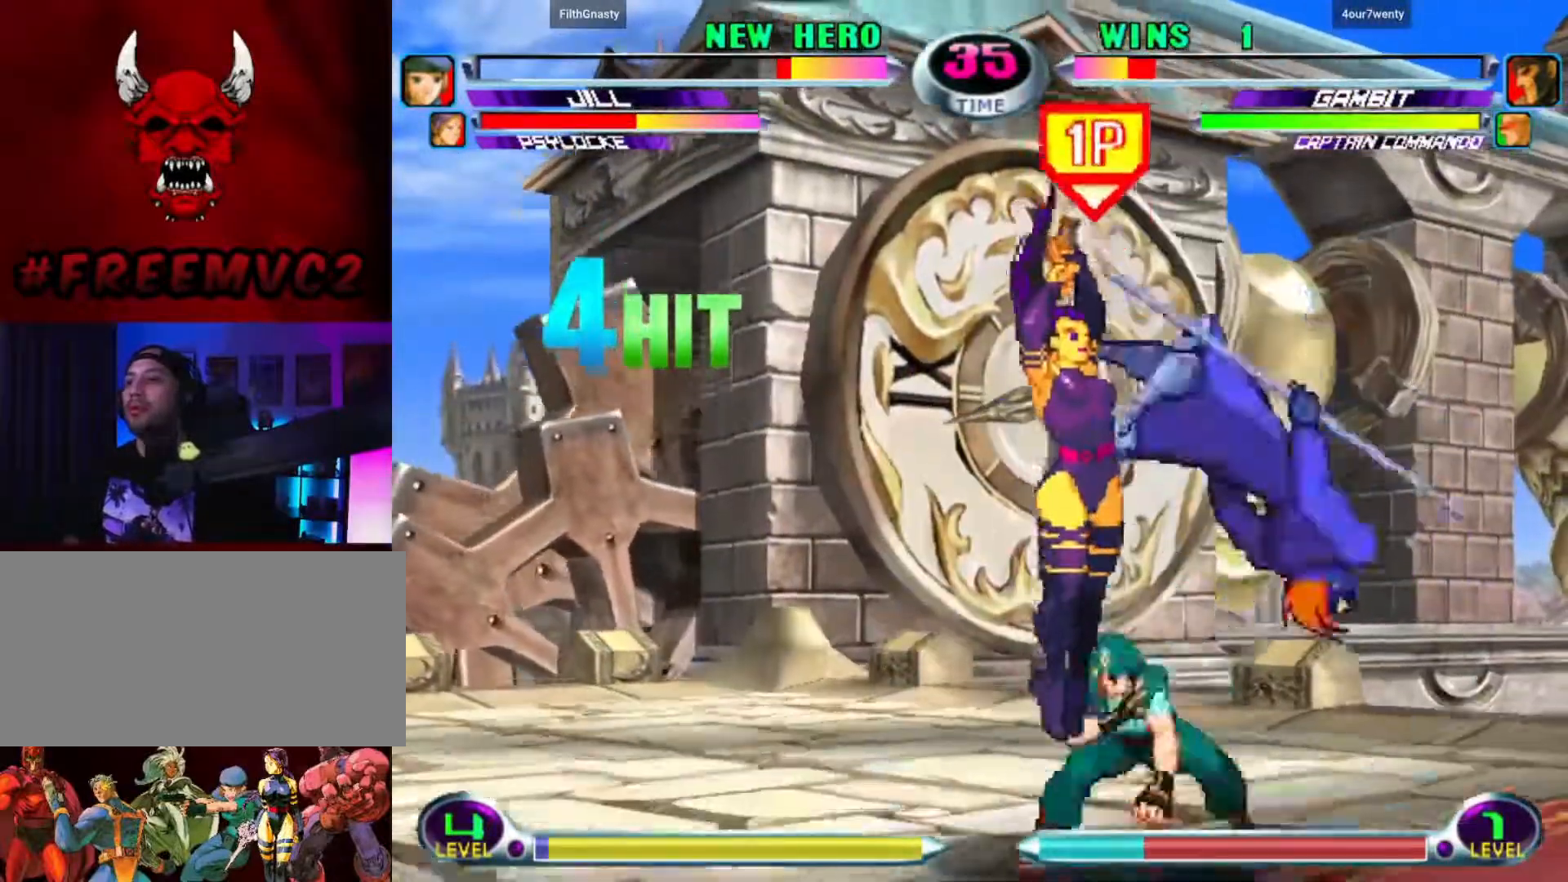
{"buttons": [], "left_stick": "up-right", "events": [[317, "left_stick", "up-right"]]}
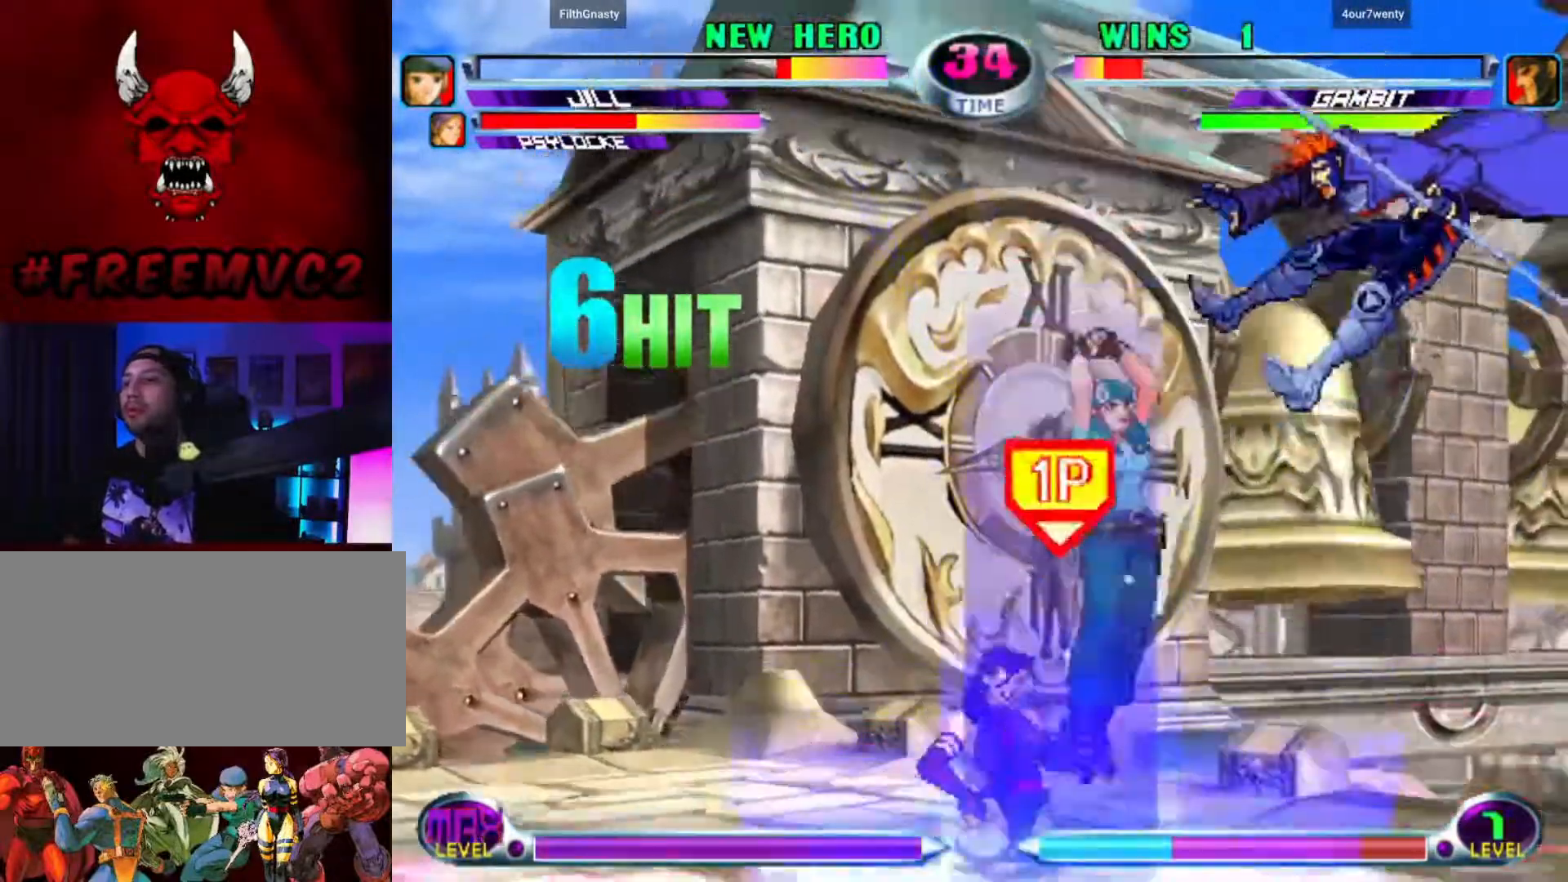
{"buttons": [], "left_stick": "up-right", "events": []}
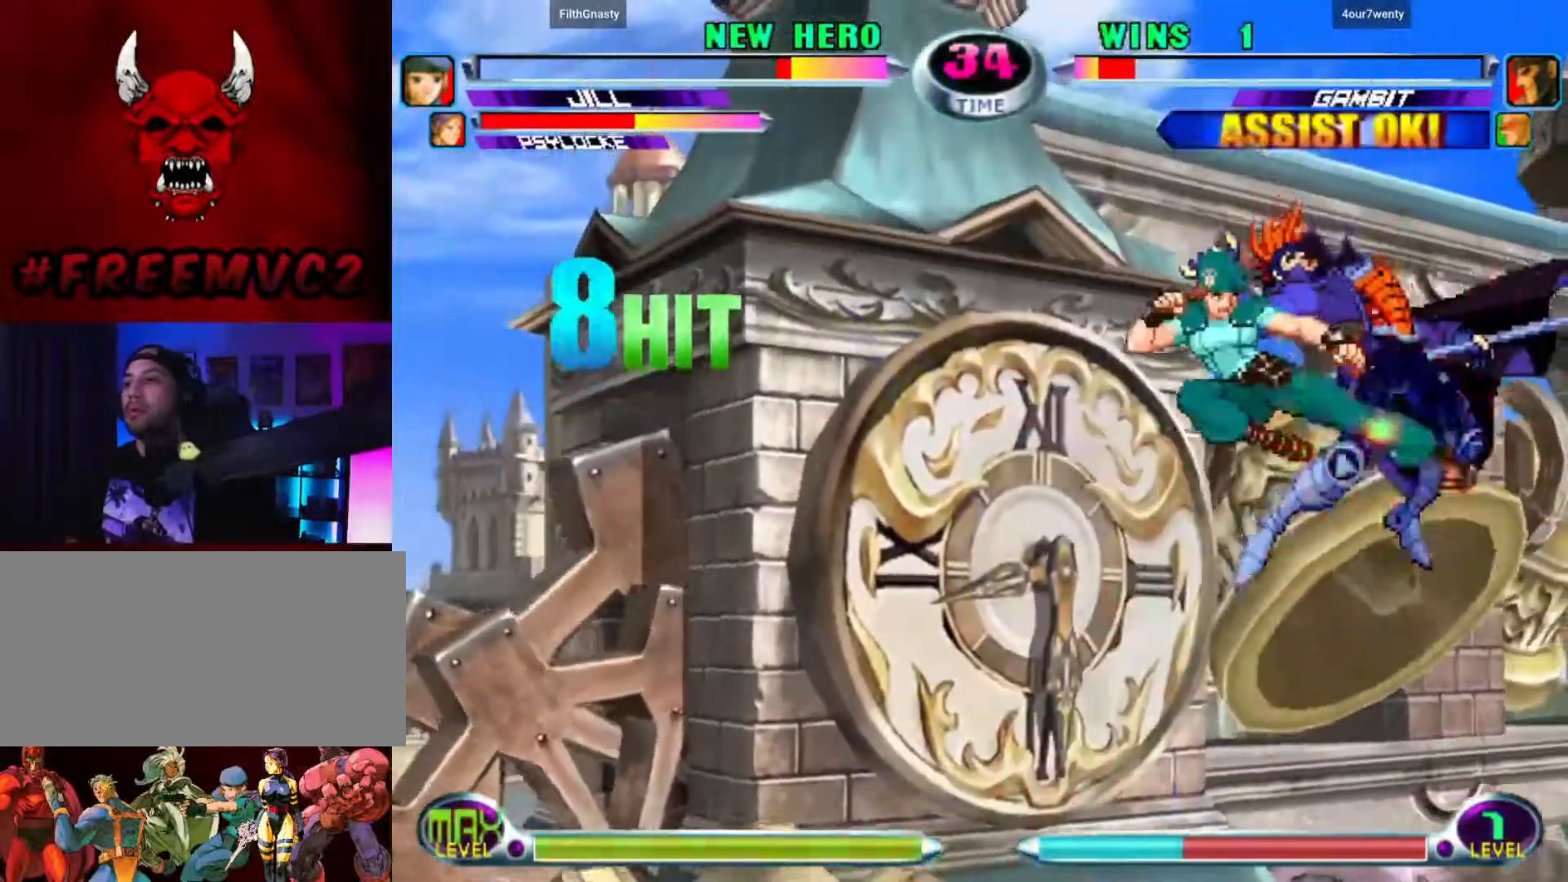
{"buttons": [], "left_stick": "up-right", "events": []}
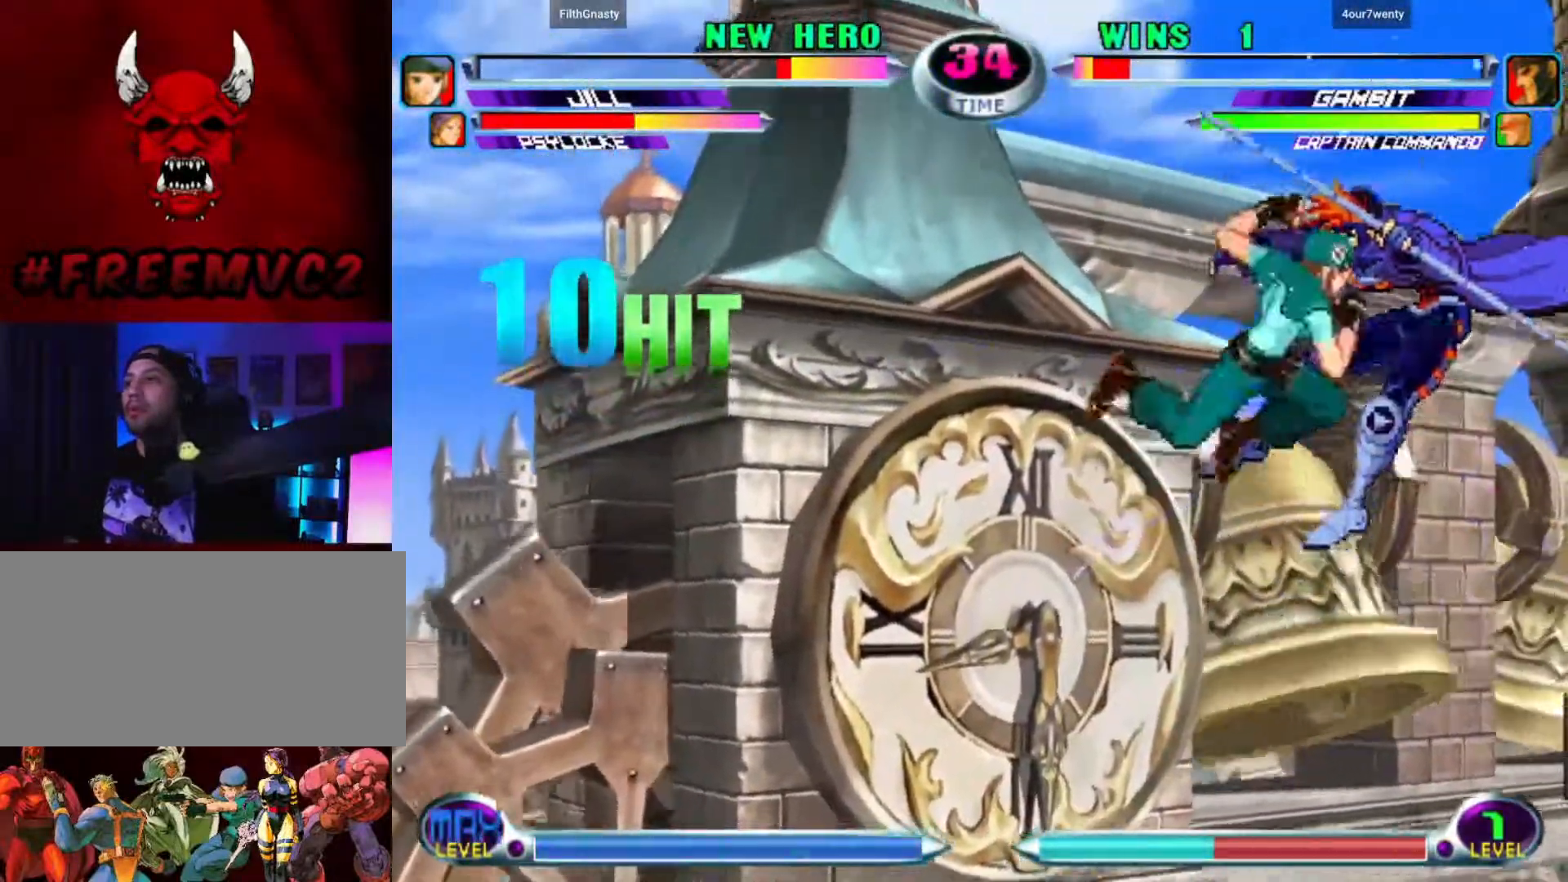
{"buttons": [], "left_stick": "center", "events": [[350, "left_stick", "center"]]}
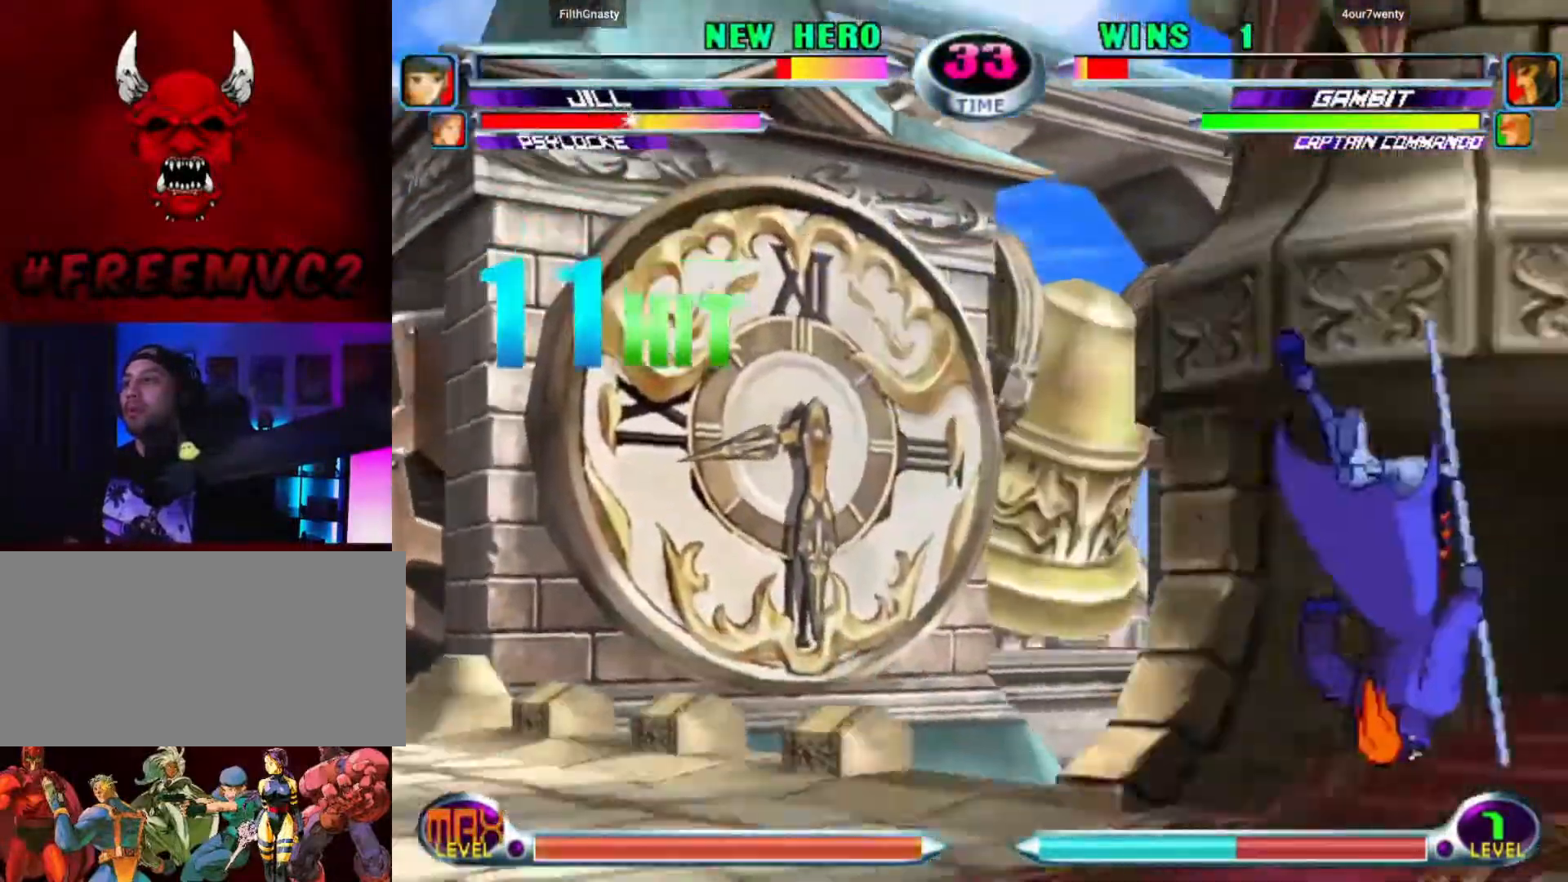
{"buttons": [], "left_stick": "up-left", "events": [[83, "left_stick", "left"], [183, "left_stick", "down"], [267, "left_stick", "right"], [400, "left_stick", "up-left"]]}
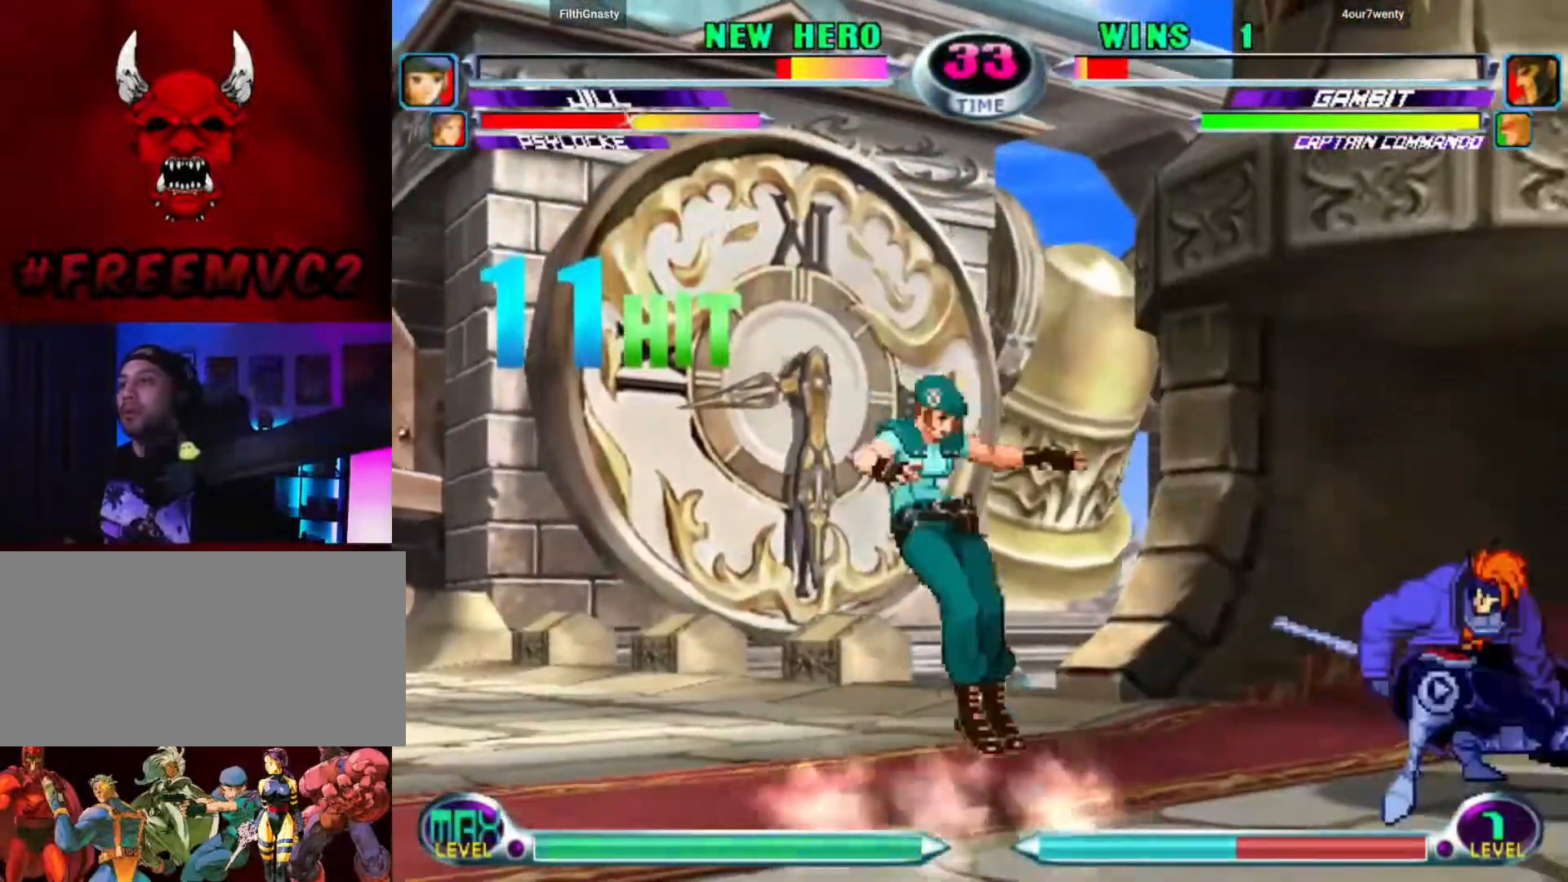
{"buttons": [], "left_stick": "up-left", "events": []}
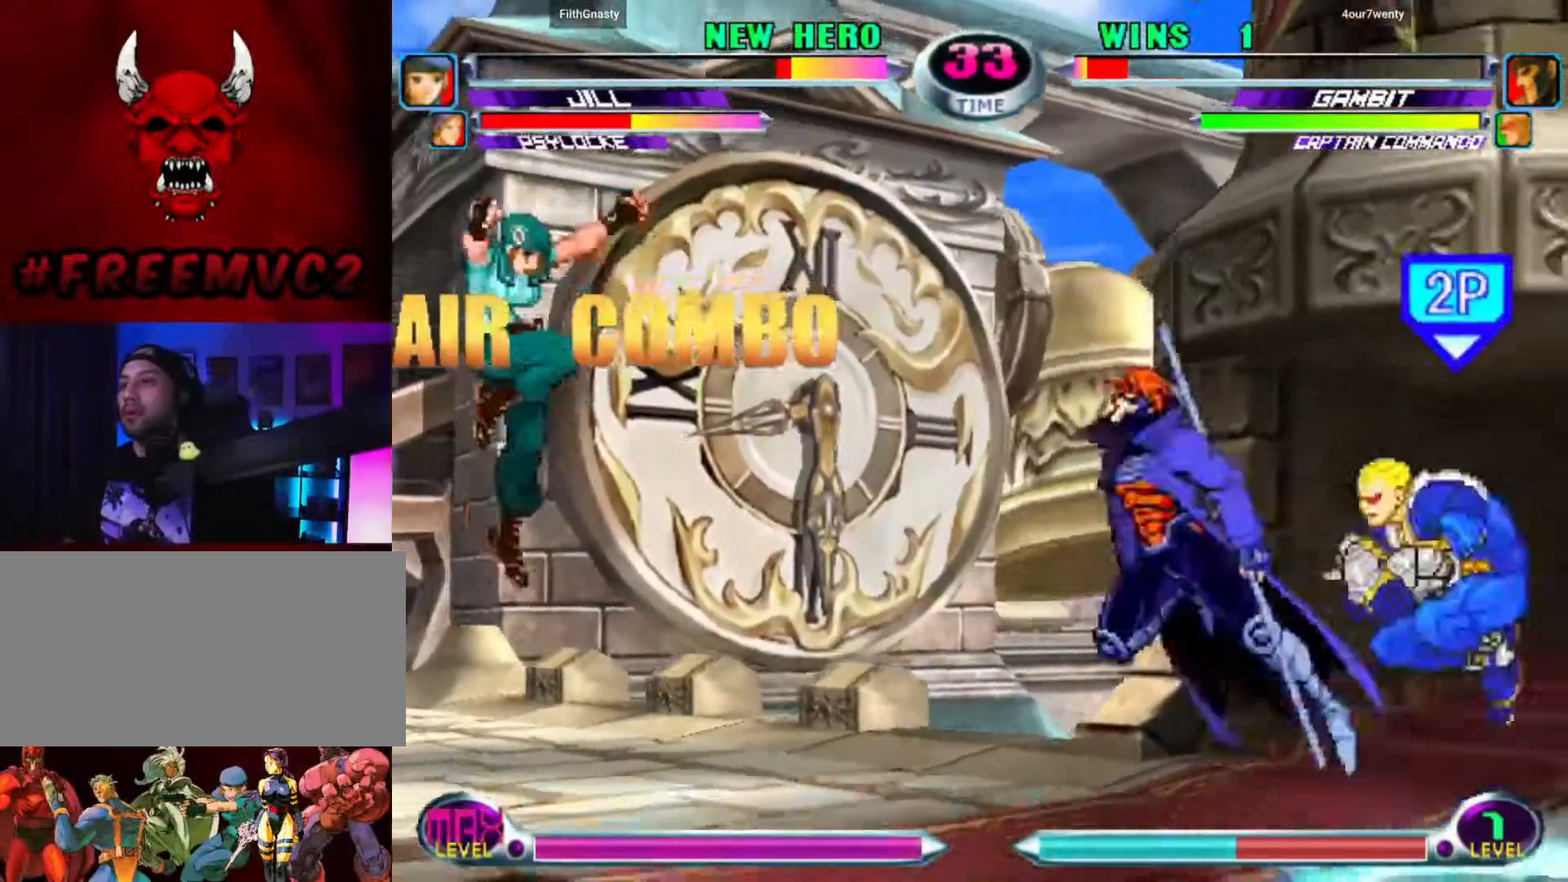
{"buttons": [], "left_stick": "down-left", "events": [[117, "left_stick", "down-left"]]}
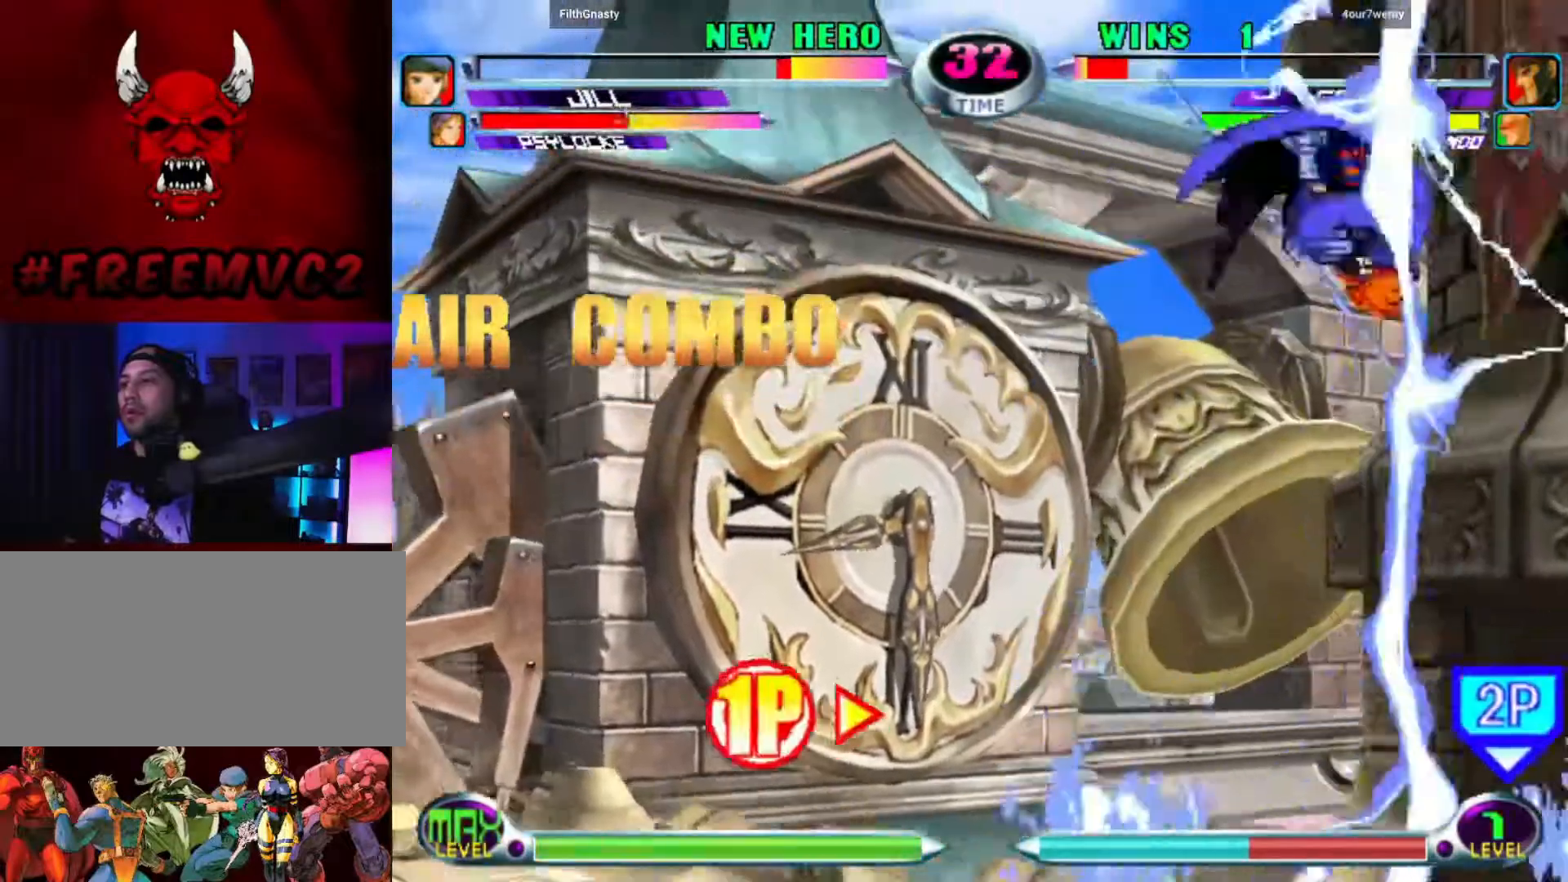
{"buttons": [], "left_stick": "left", "events": [[317, "left_stick", "right"], [383, "left_stick", "up"], [467, "left_stick", "left"]]}
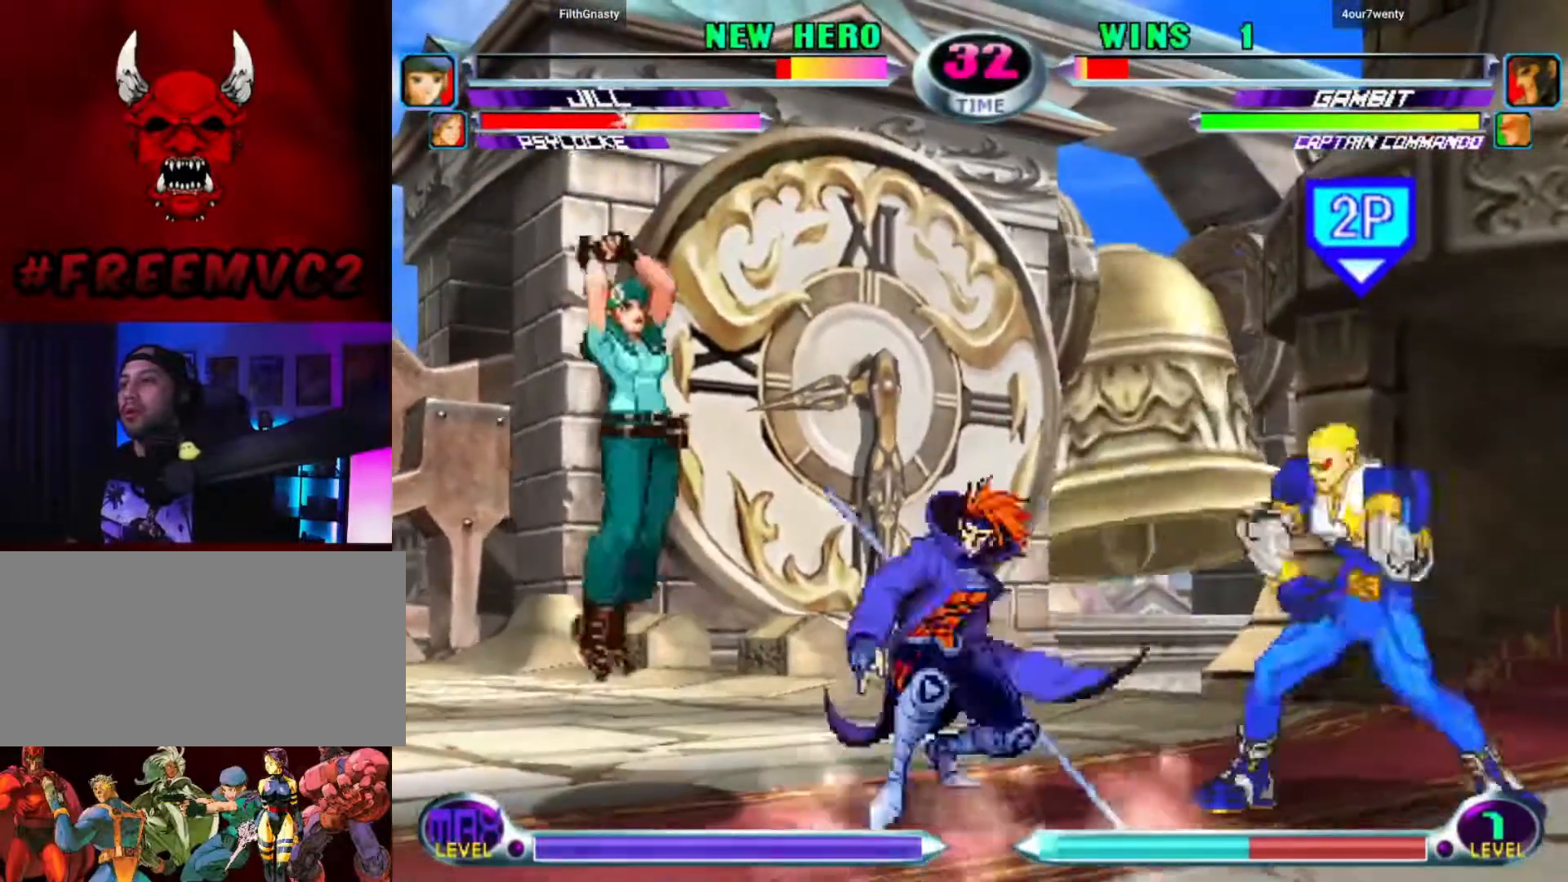
{"buttons": [], "left_stick": "center", "events": [[500, "left_stick", "center"]]}
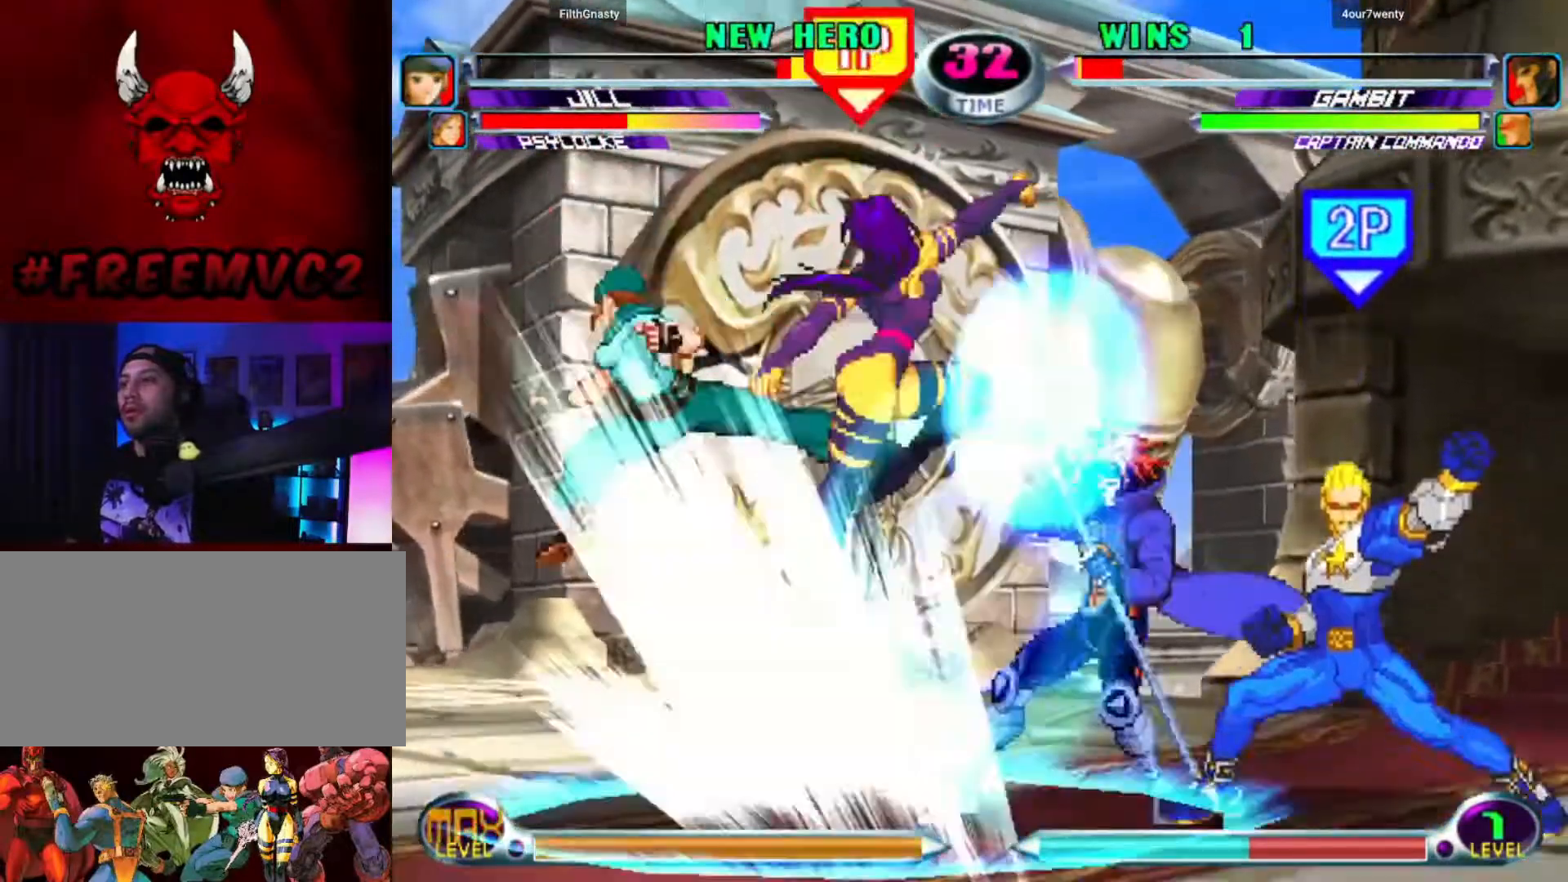
{"buttons": [], "left_stick": "down", "events": [[50, "left_stick", "right"], [317, "left_stick", "down"]]}
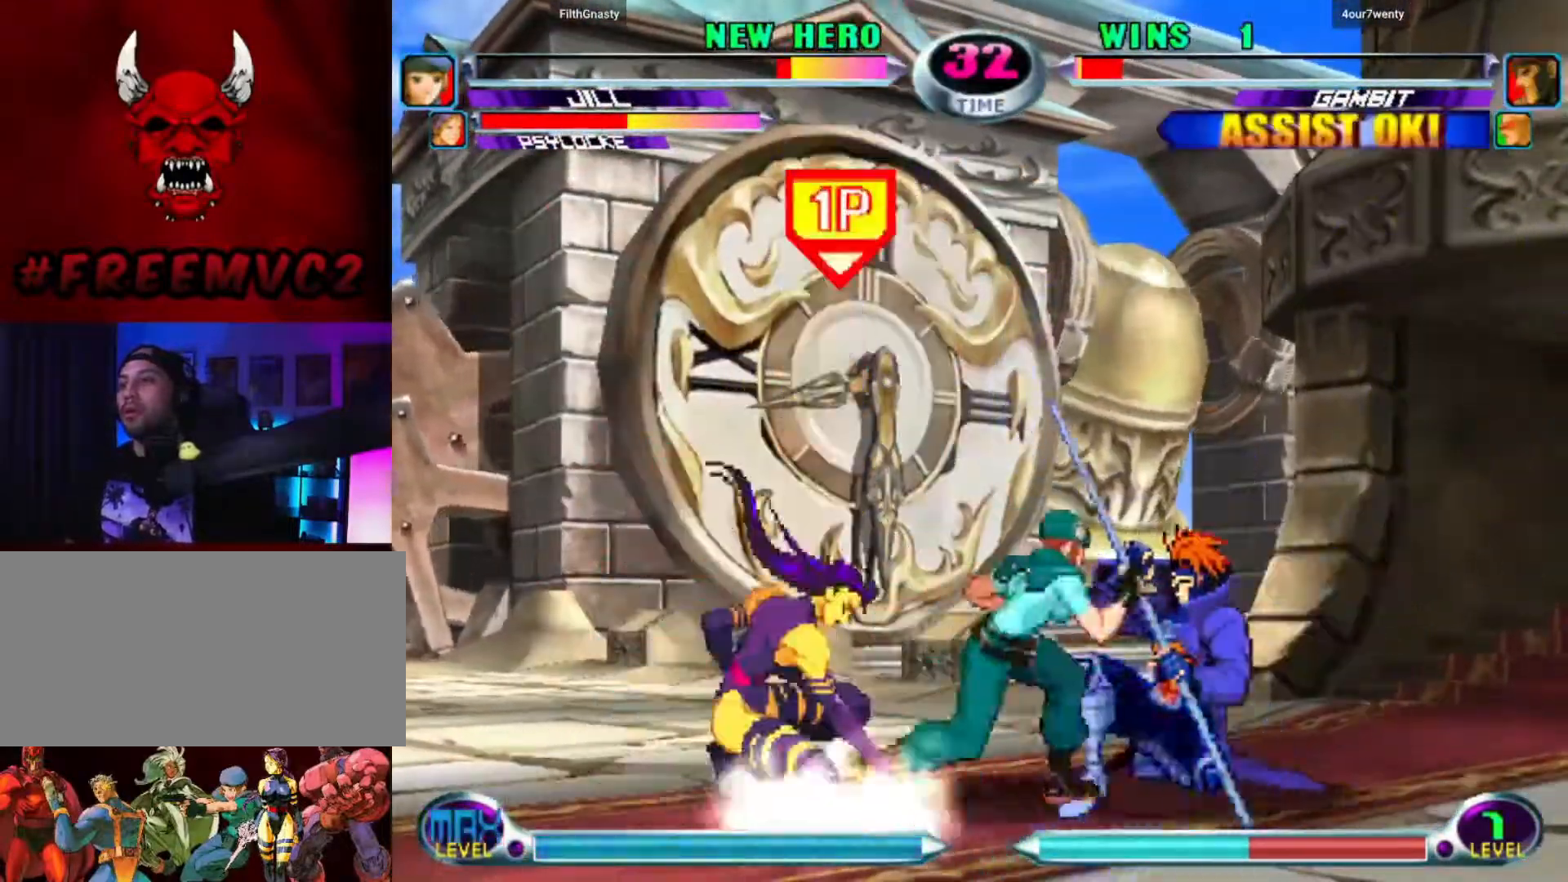
{"buttons": [], "left_stick": "up-right", "events": [[250, "left_stick", "down-left"], [400, "left_stick", "down-right"], [467, "left_stick", "up-right"]]}
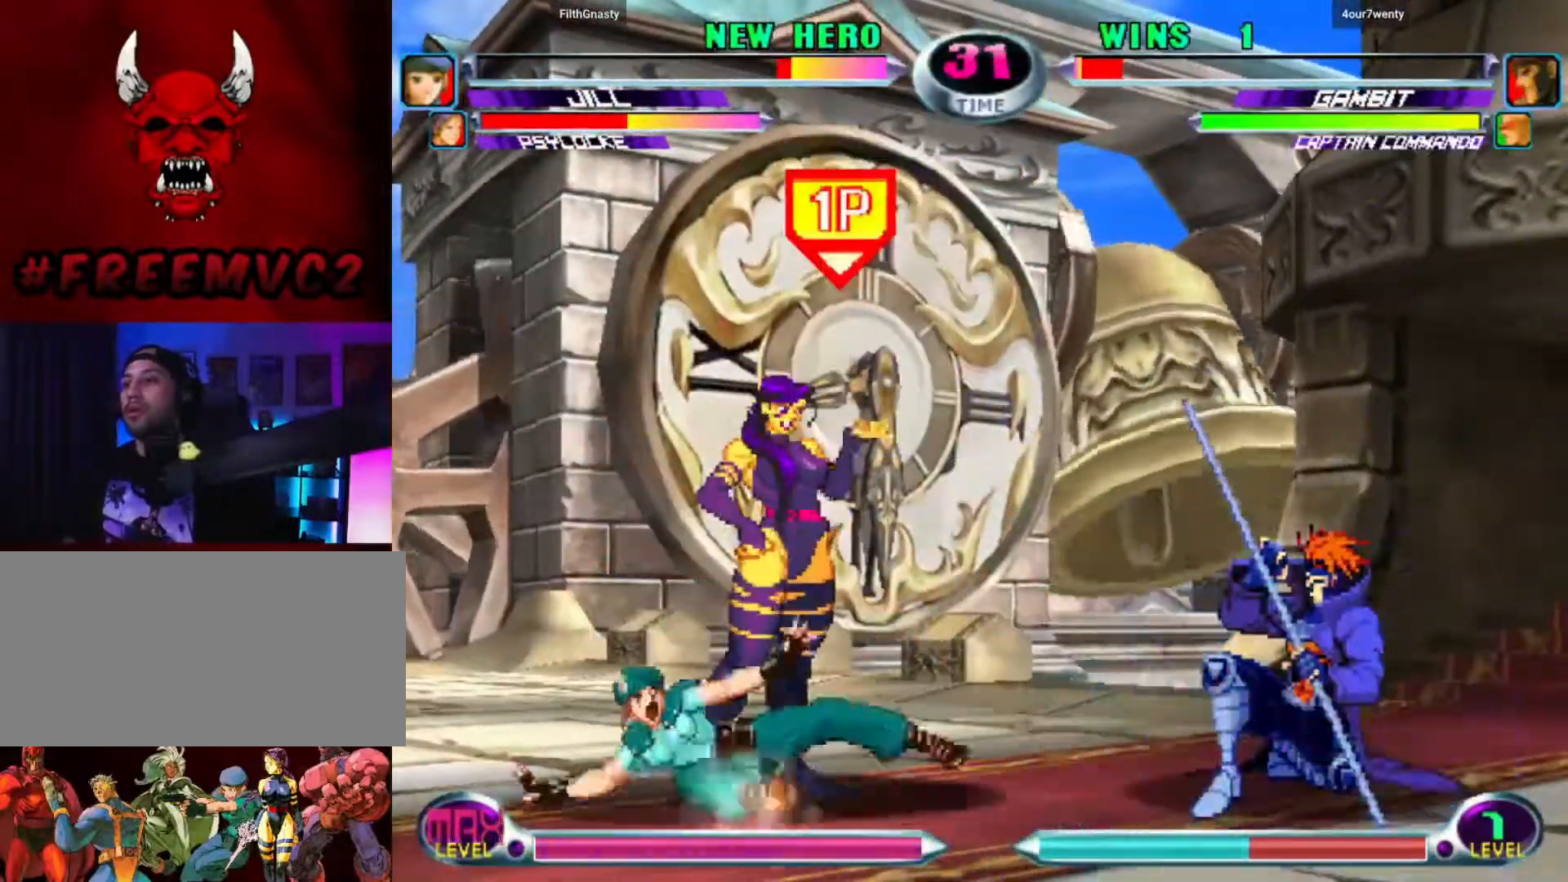
{"buttons": [], "left_stick": "up-left", "events": [[67, "left_stick", "up-left"]]}
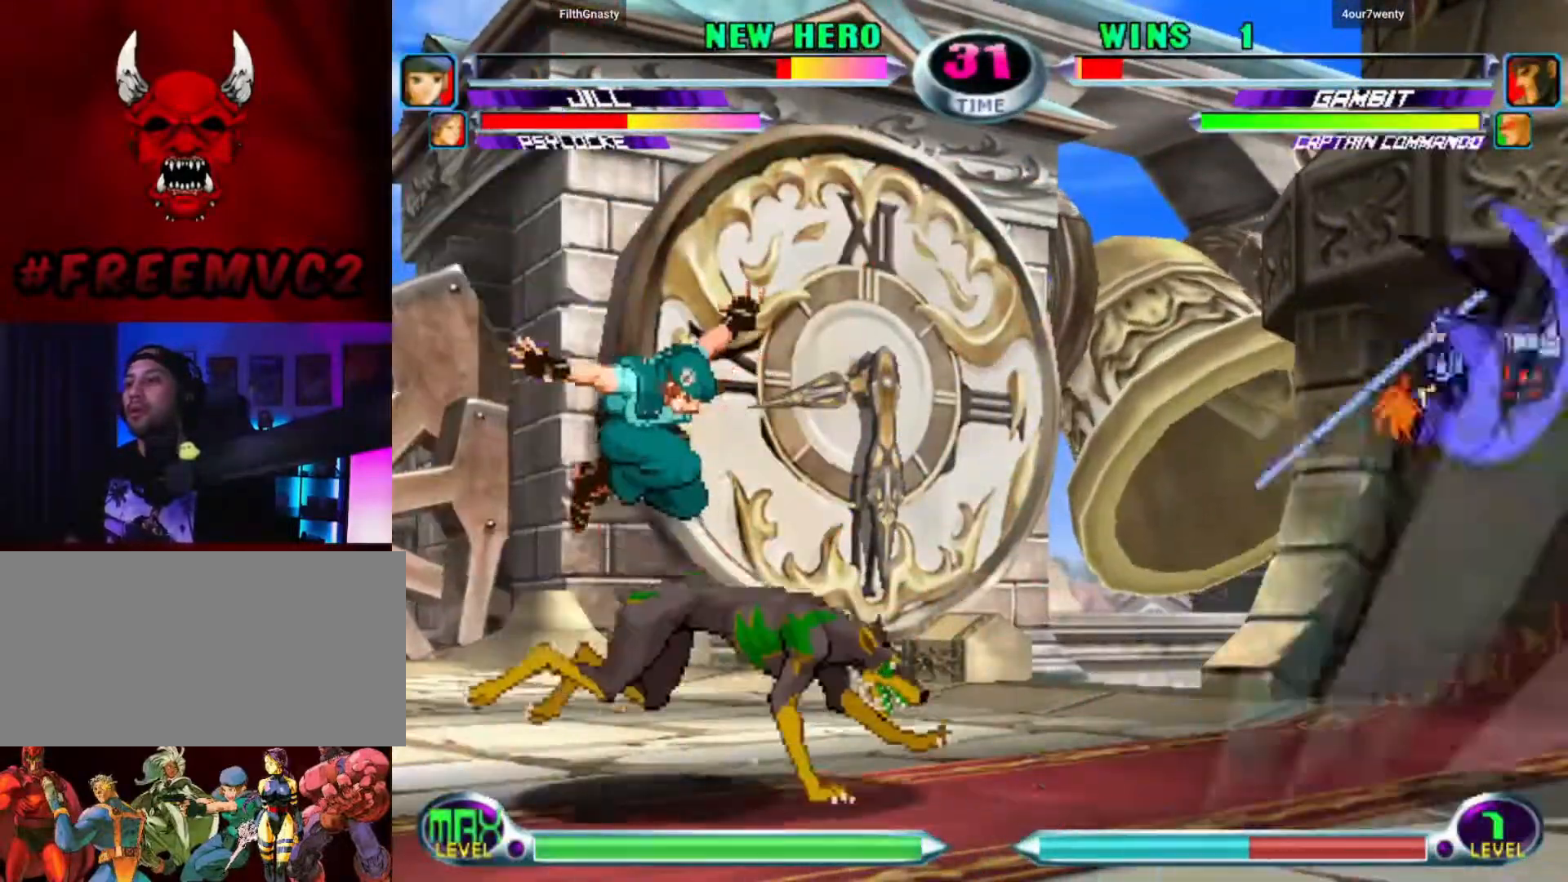
{"buttons": [], "left_stick": "up-left", "events": []}